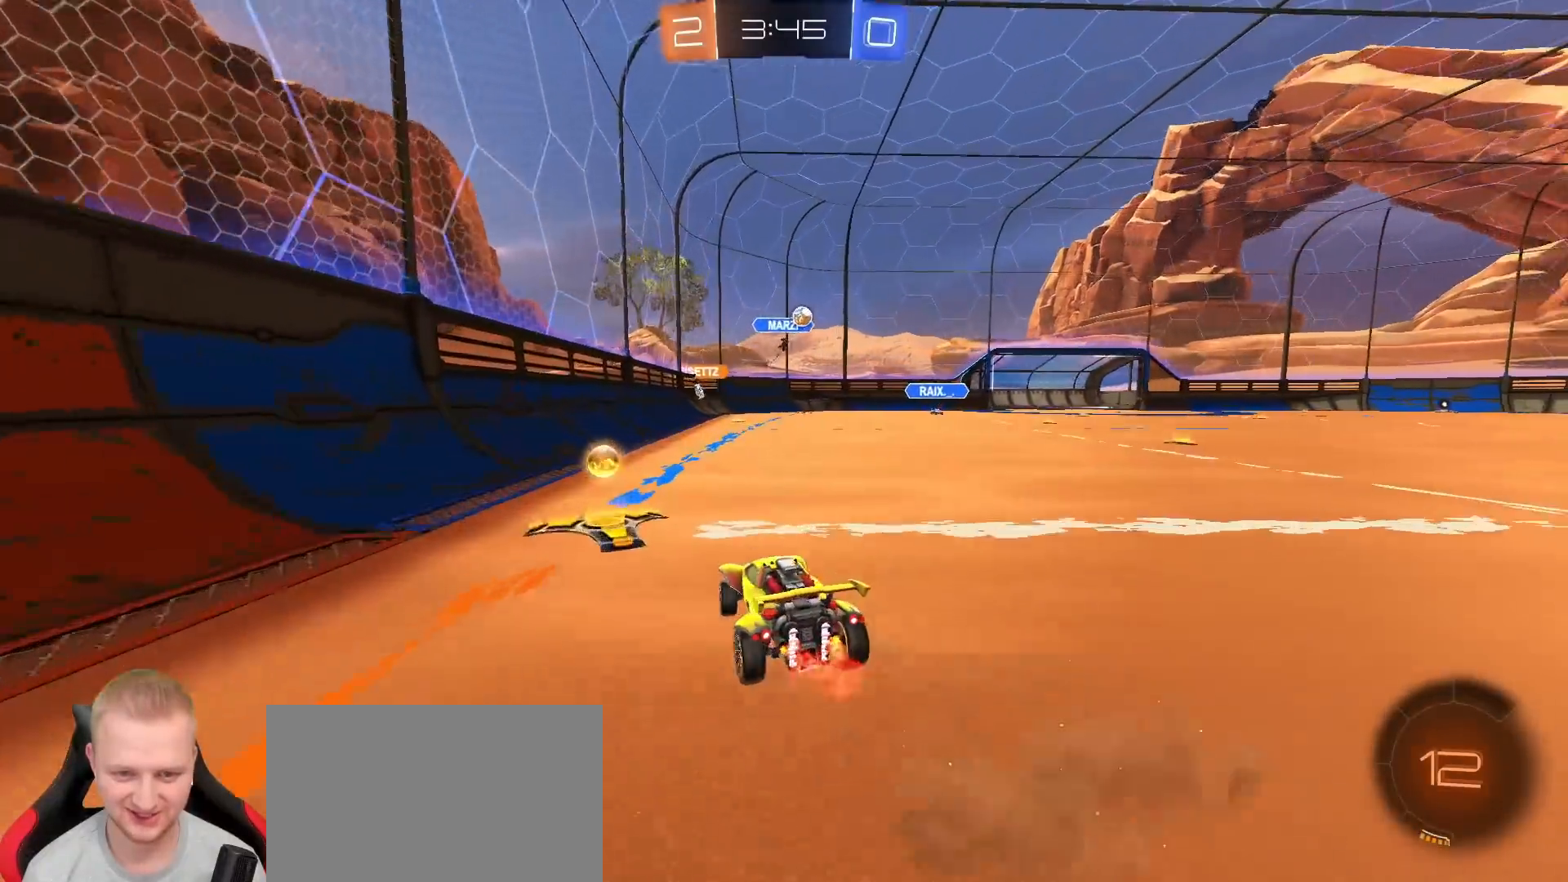
Gameplay with a controller (PlayStation layout); each line is a JSON object with the inputs held at the frame after it (dt_ms = milliseconds from this image to that frame). "events" lists button and stick changes between this image and that frame as [ms after this image, input, new state], when the widget could be followed in between.
{"dt_ms": 500, "buttons": [], "left_stick": "right", "right_stick": "center", "events": [[67, "left_stick", "center"], [150, "left_stick", "right"], [433, "R2", "up"]]}
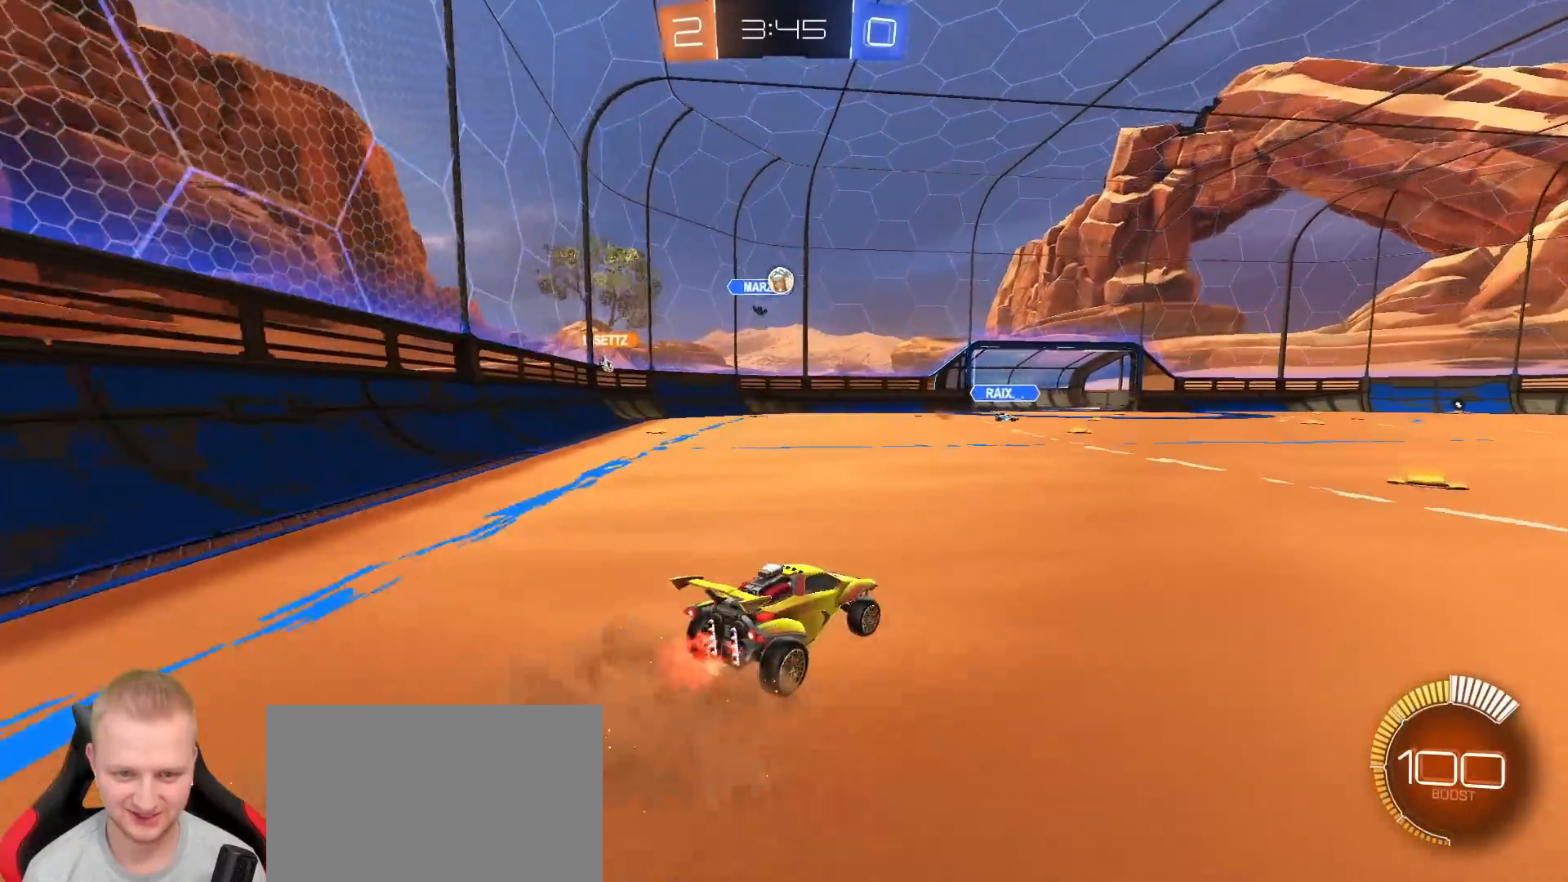
{"dt_ms": 500, "buttons": ["R2"], "left_stick": "right", "right_stick": "center", "events": [[33, "left_stick", "center"], [200, "left_stick", "right"], [317, "L2", "down"], [350, "R2", "down"], [433, "L2", "up"]]}
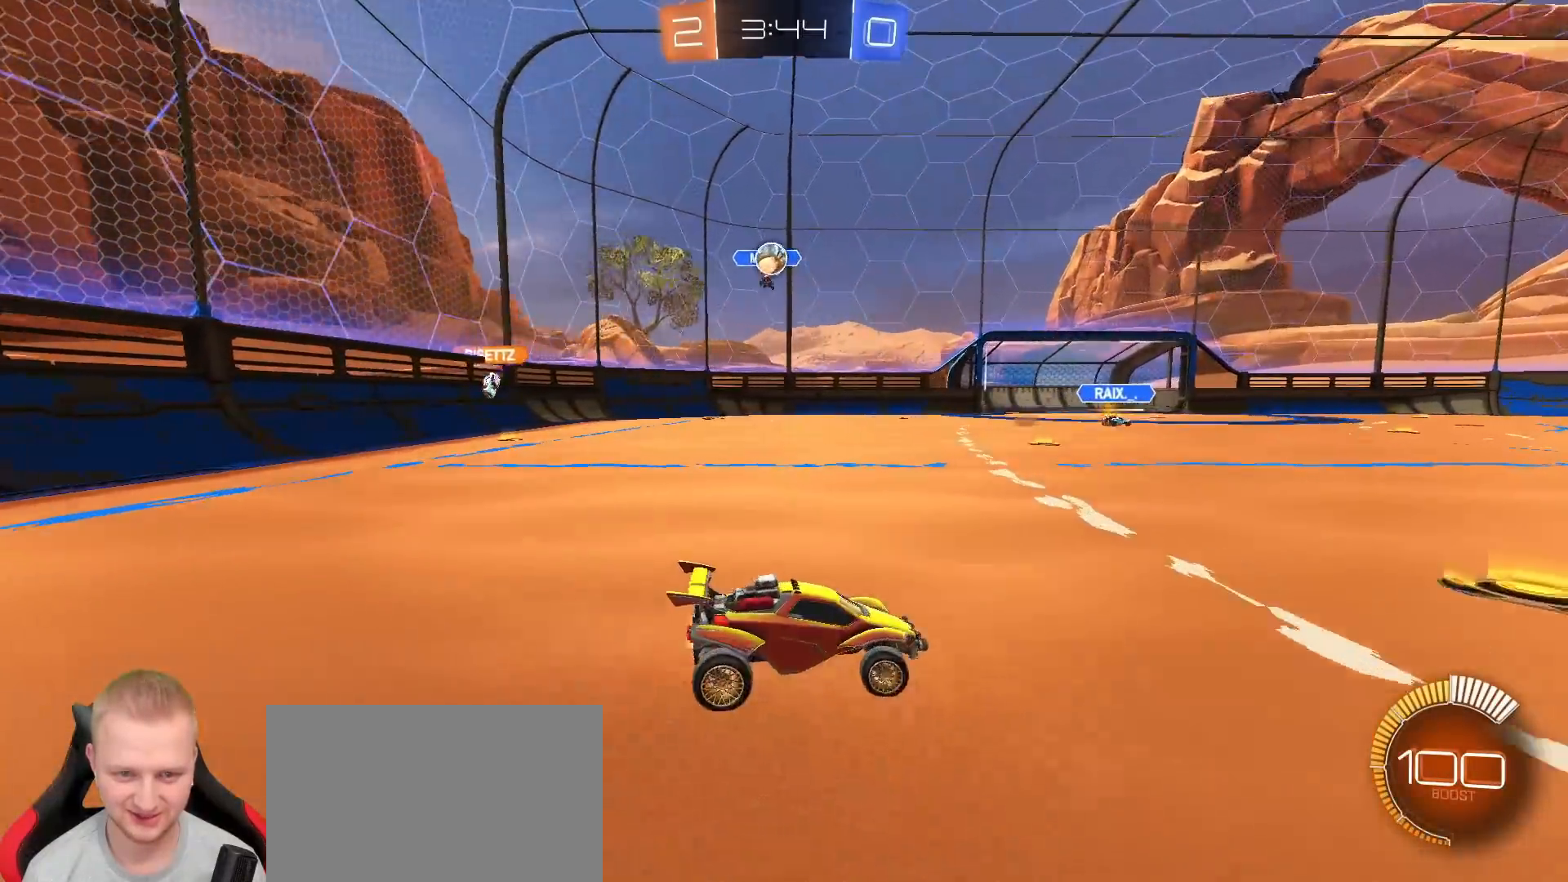
{"dt_ms": 500, "buttons": ["R2"], "left_stick": "right", "right_stick": "center", "events": []}
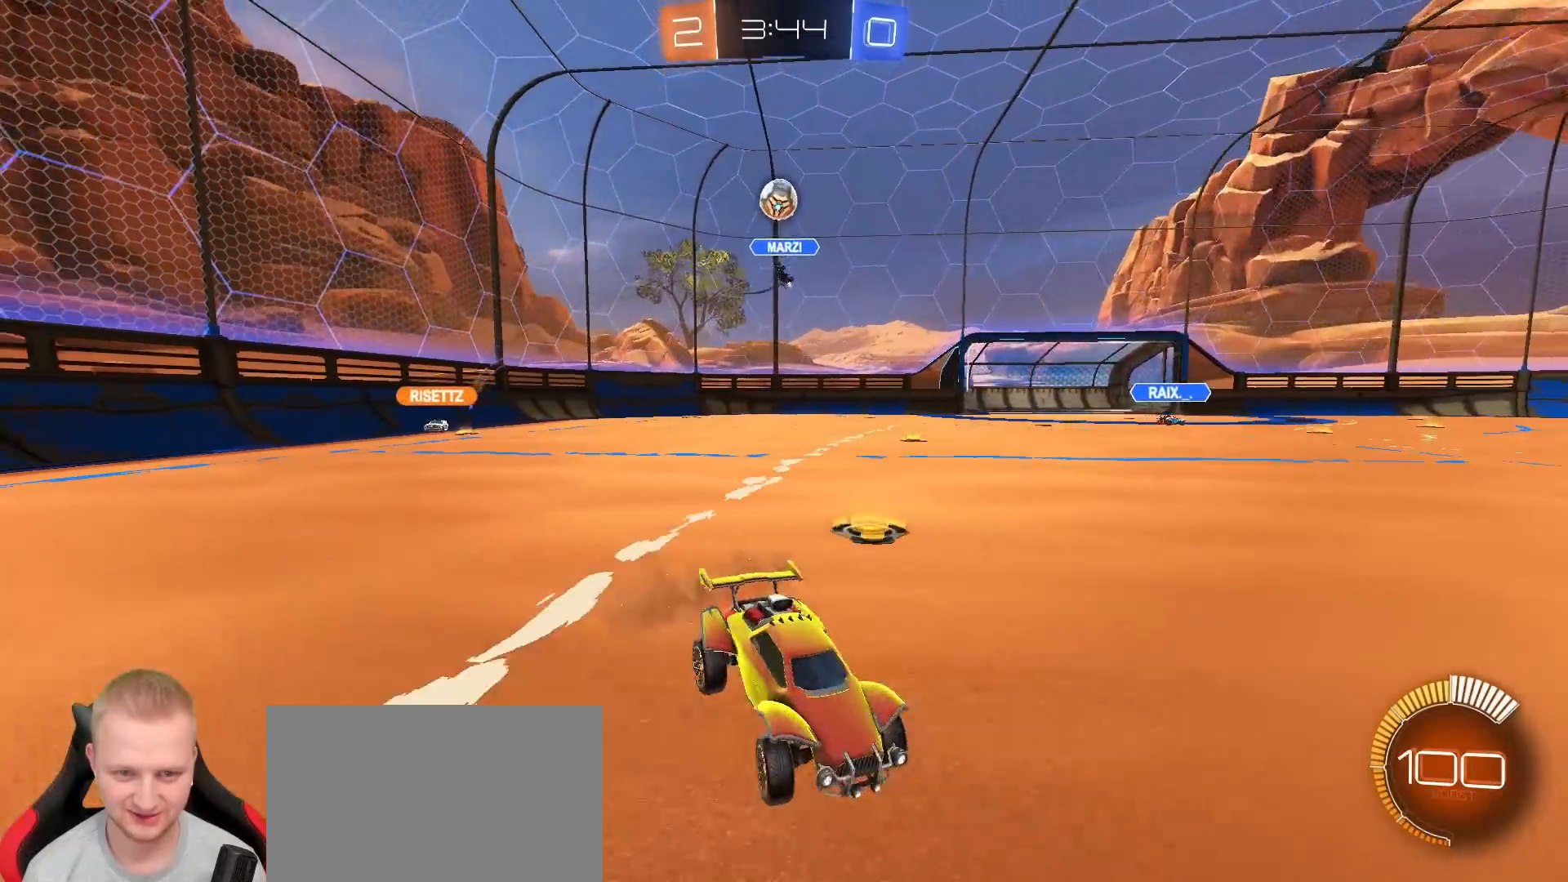
{"dt_ms": 1000, "buttons": ["R2"], "left_stick": "left", "right_stick": "center", "events": [[433, "left_stick", "center"], [483, "left_stick", "left"], [517, "L1", "down"], [667, "L1", "up"]]}
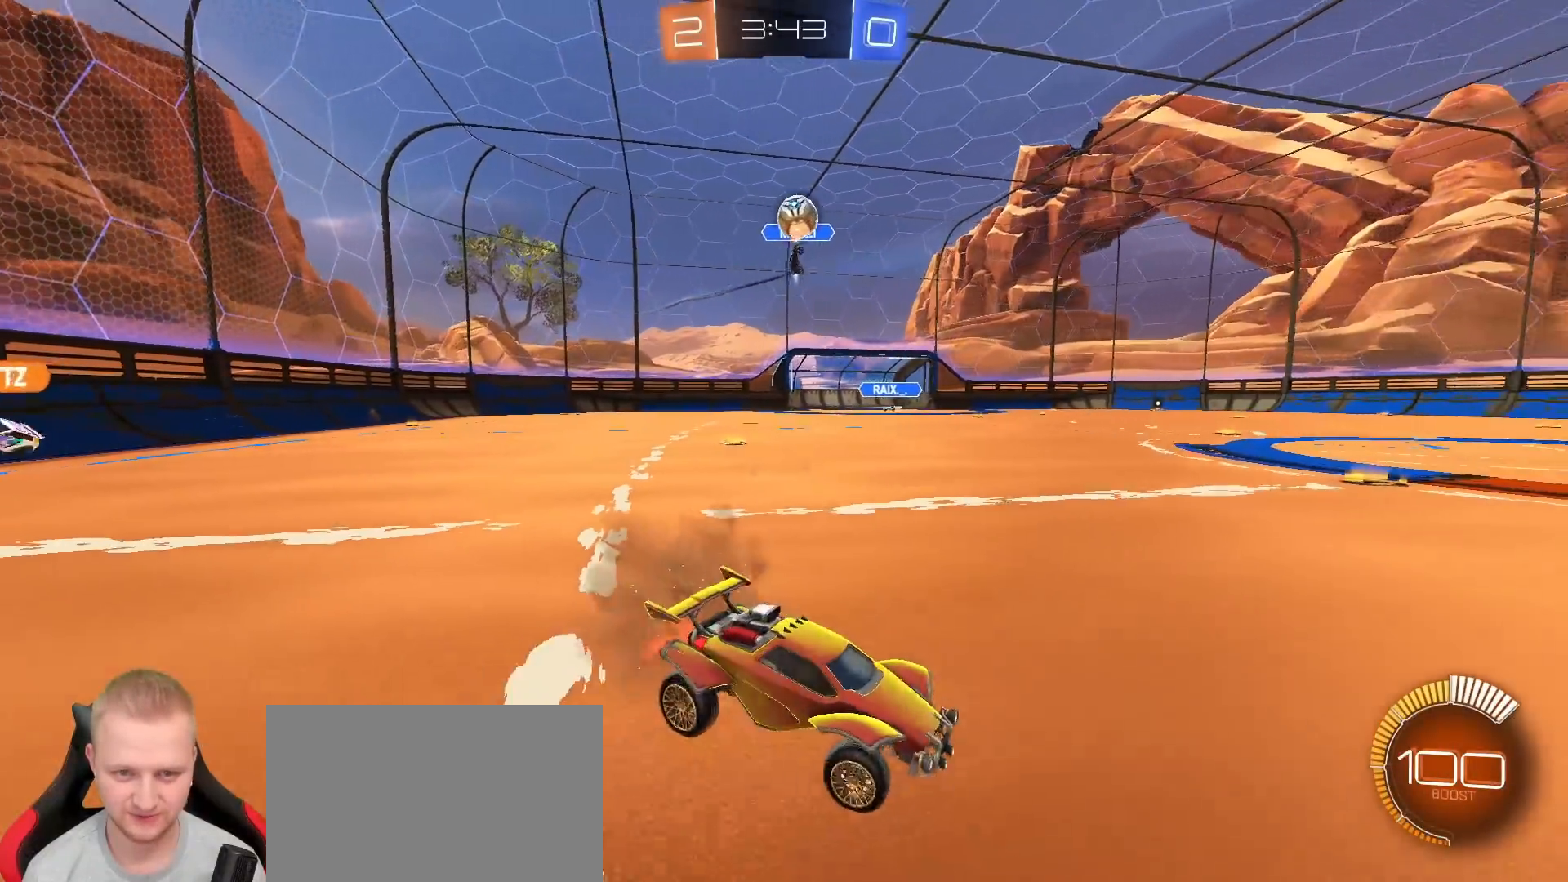
{"dt_ms": 500, "buttons": ["R1", "R2"], "left_stick": "right", "right_stick": "center", "events": [[83, "left_stick", "center"], [217, "R2", "up"], [250, "left_stick", "right"], [383, "R2", "down"], [483, "R1", "down"]]}
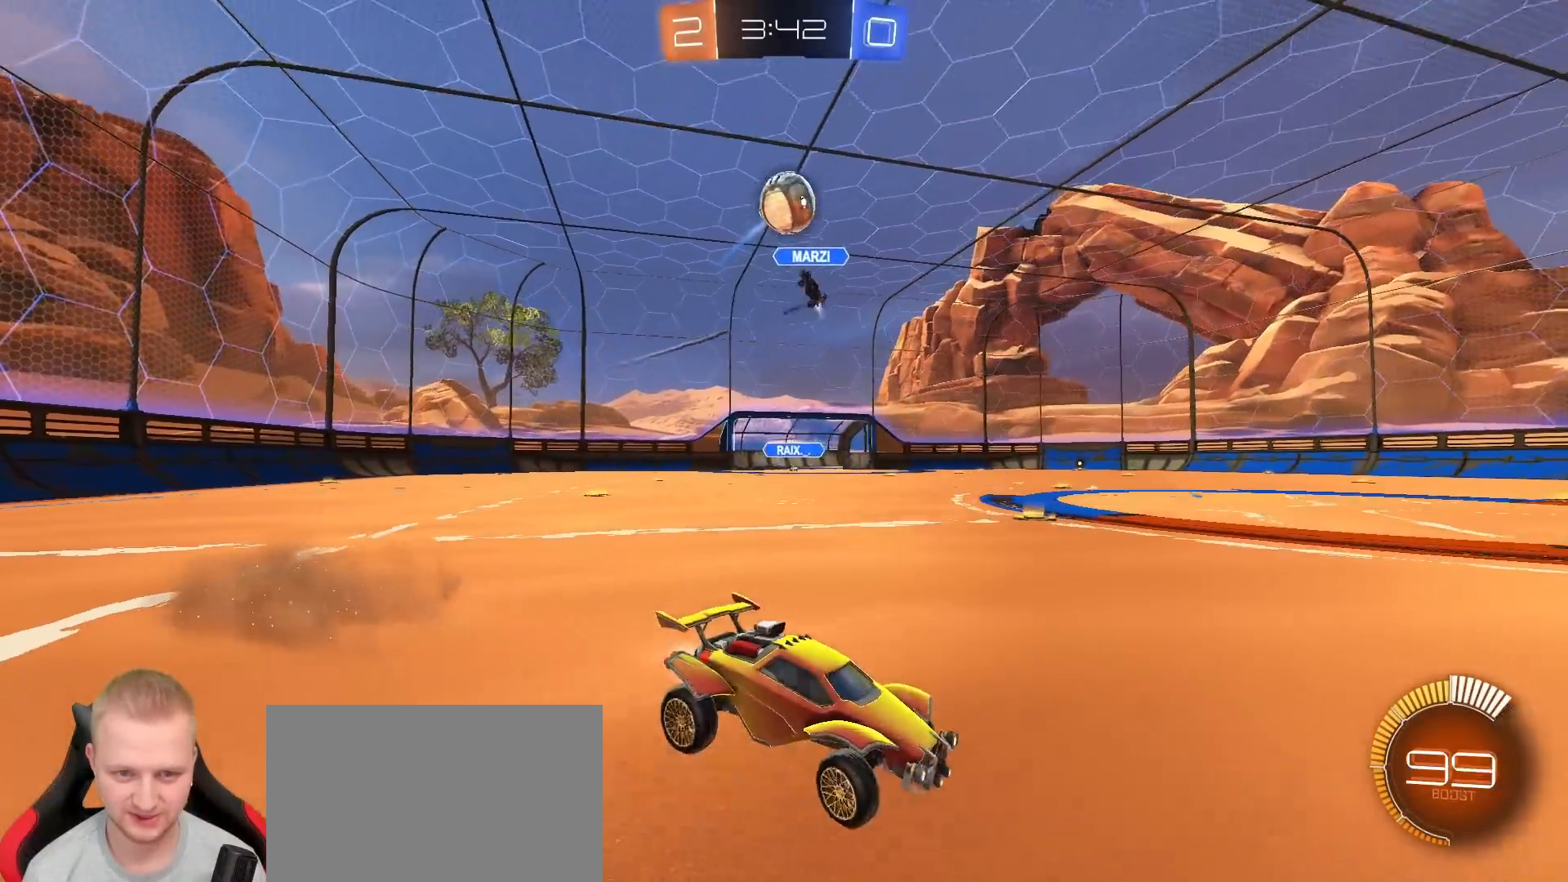
{"dt_ms": 500, "buttons": ["R1", "R2"], "left_stick": "left", "right_stick": "center", "events": [[283, "left_stick", "center"], [467, "left_stick", "left"]]}
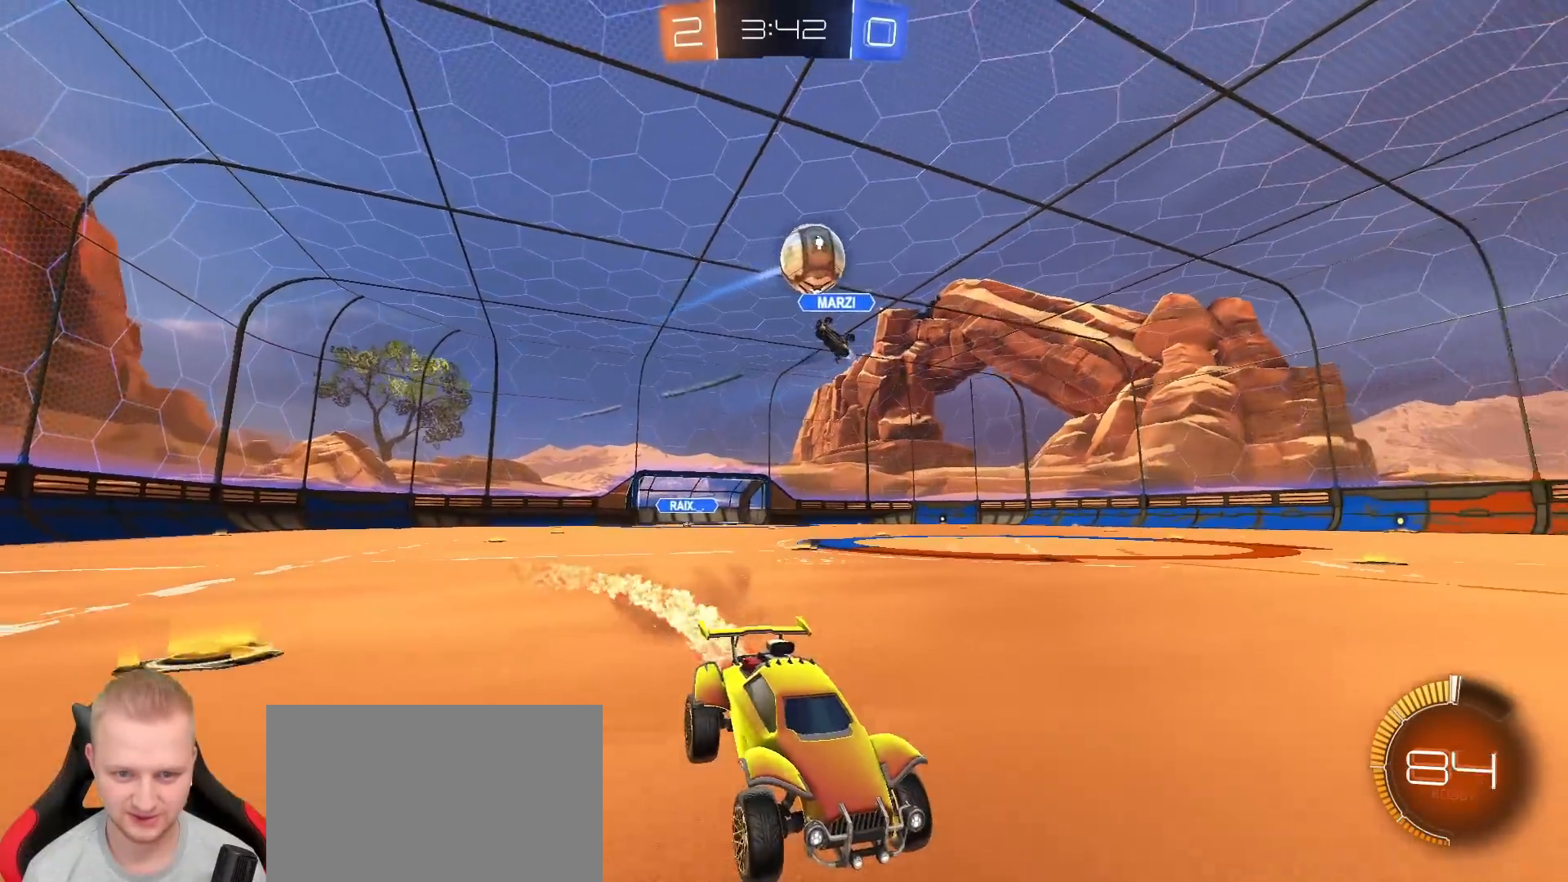
{"dt_ms": 500, "buttons": ["CROSS"], "left_stick": "down-left", "right_stick": "center", "events": [[17, "R1", "up"], [350, "R2", "up"], [467, "left_stick", "down-left"], [483, "CROSS", "down"]]}
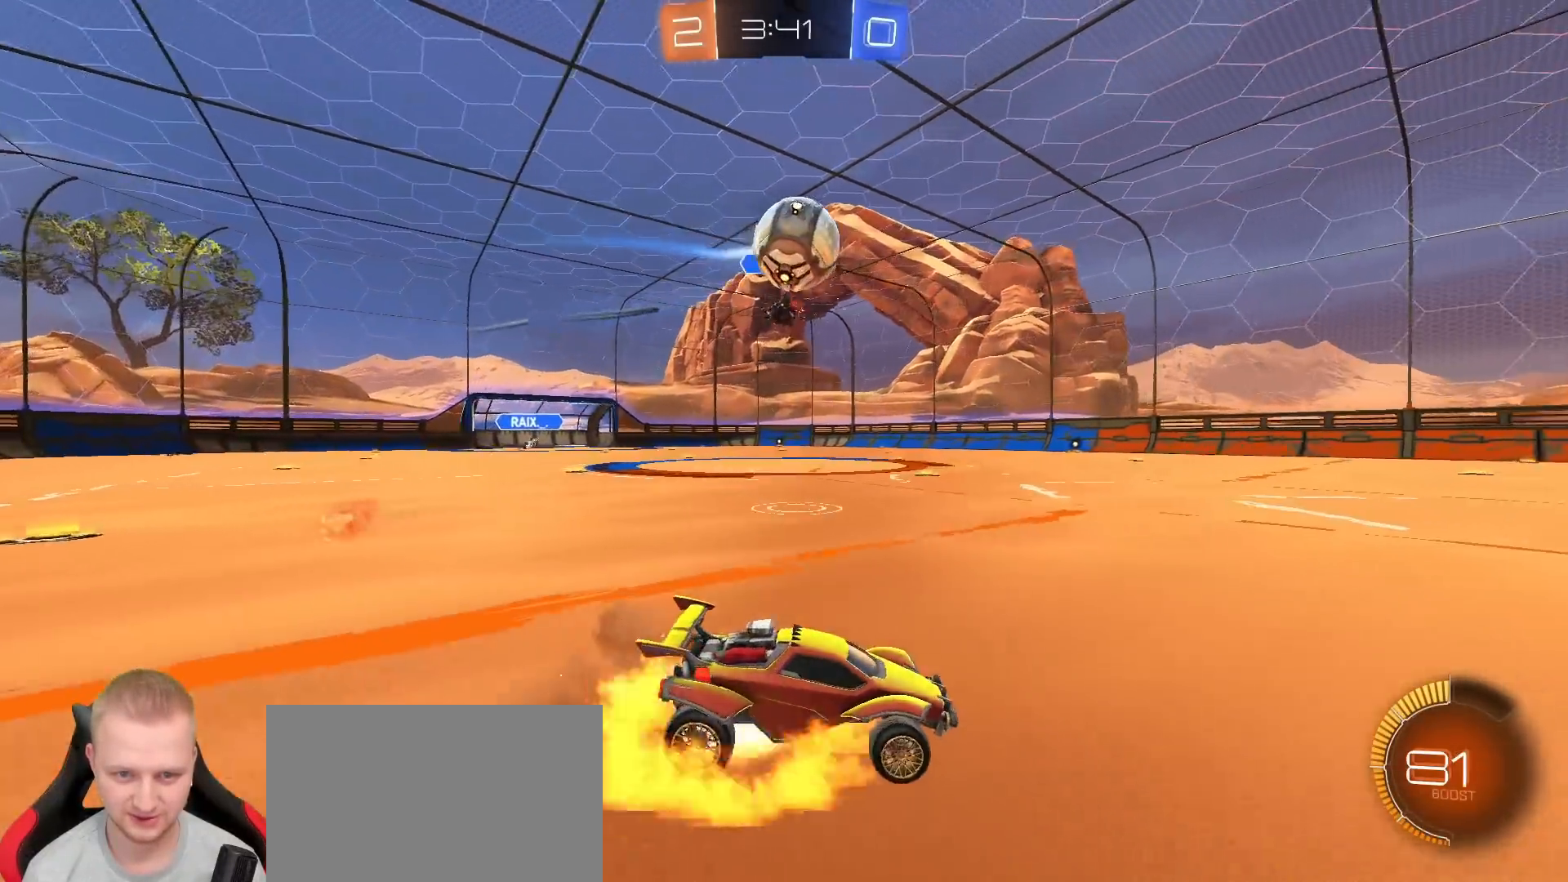
{"dt_ms": 500, "buttons": ["CROSS", "R1", "R2"], "left_stick": "up-left", "right_stick": "center", "events": [[17, "R1", "down"], [67, "R2", "down"], [67, "left_stick", "down"], [167, "left_stick", "center"], [200, "CROSS", "up"], [267, "R1", "up"], [383, "R1", "down"], [450, "left_stick", "up-left"], [500, "CROSS", "down"]]}
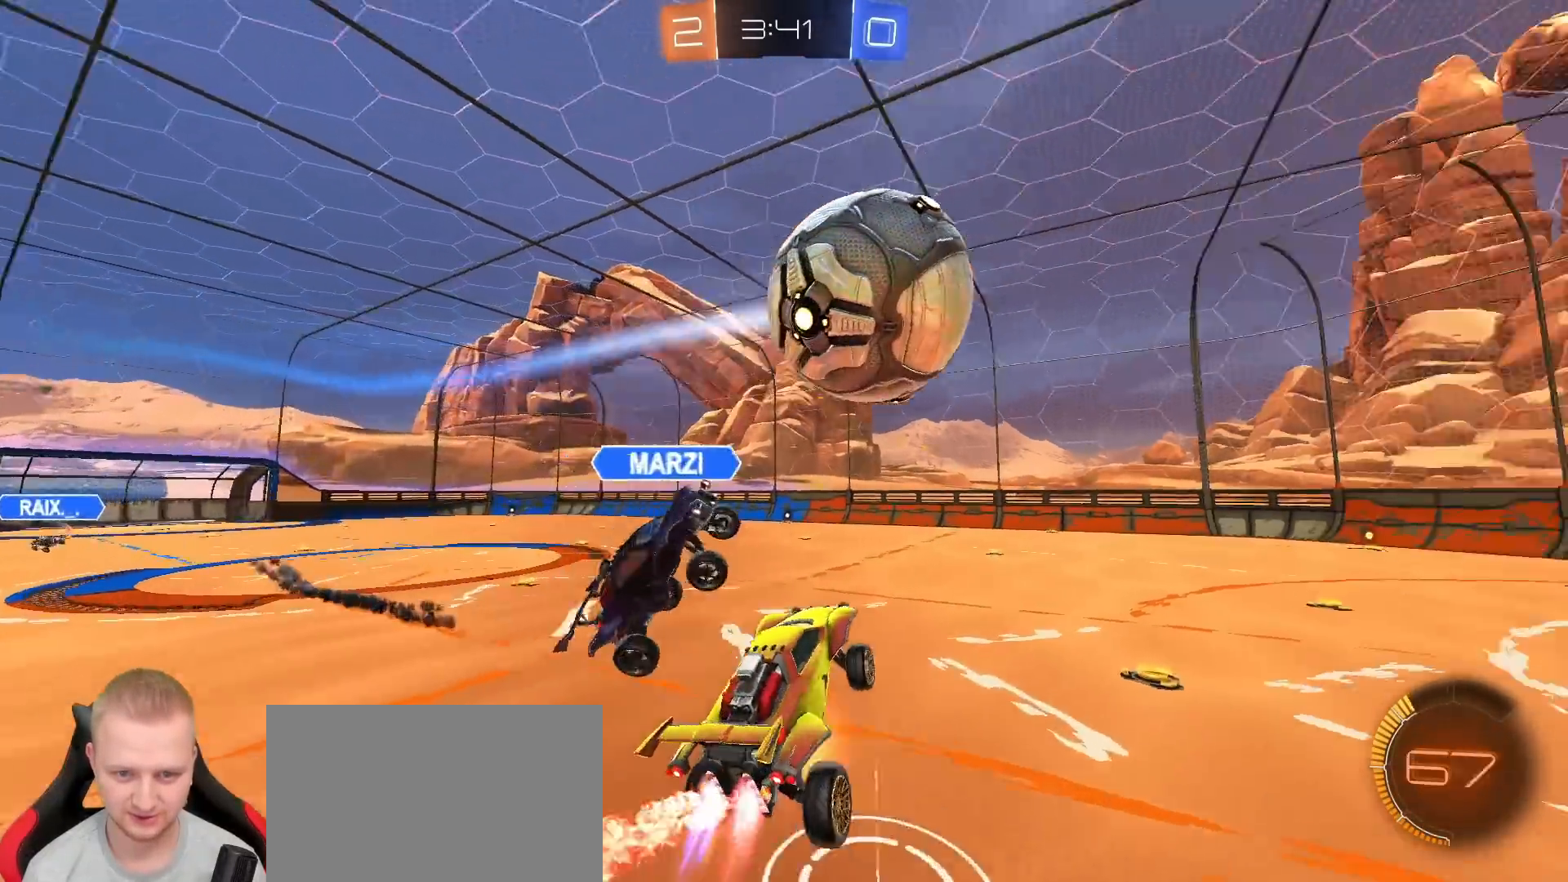
{"dt_ms": 500, "buttons": ["L1"], "left_stick": "down-left", "right_stick": "center", "events": [[100, "R1", "up"], [100, "R2", "up"], [117, "CROSS", "up"], [117, "left_stick", "down"], [417, "L1", "down"], [417, "left_stick", "down-left"]]}
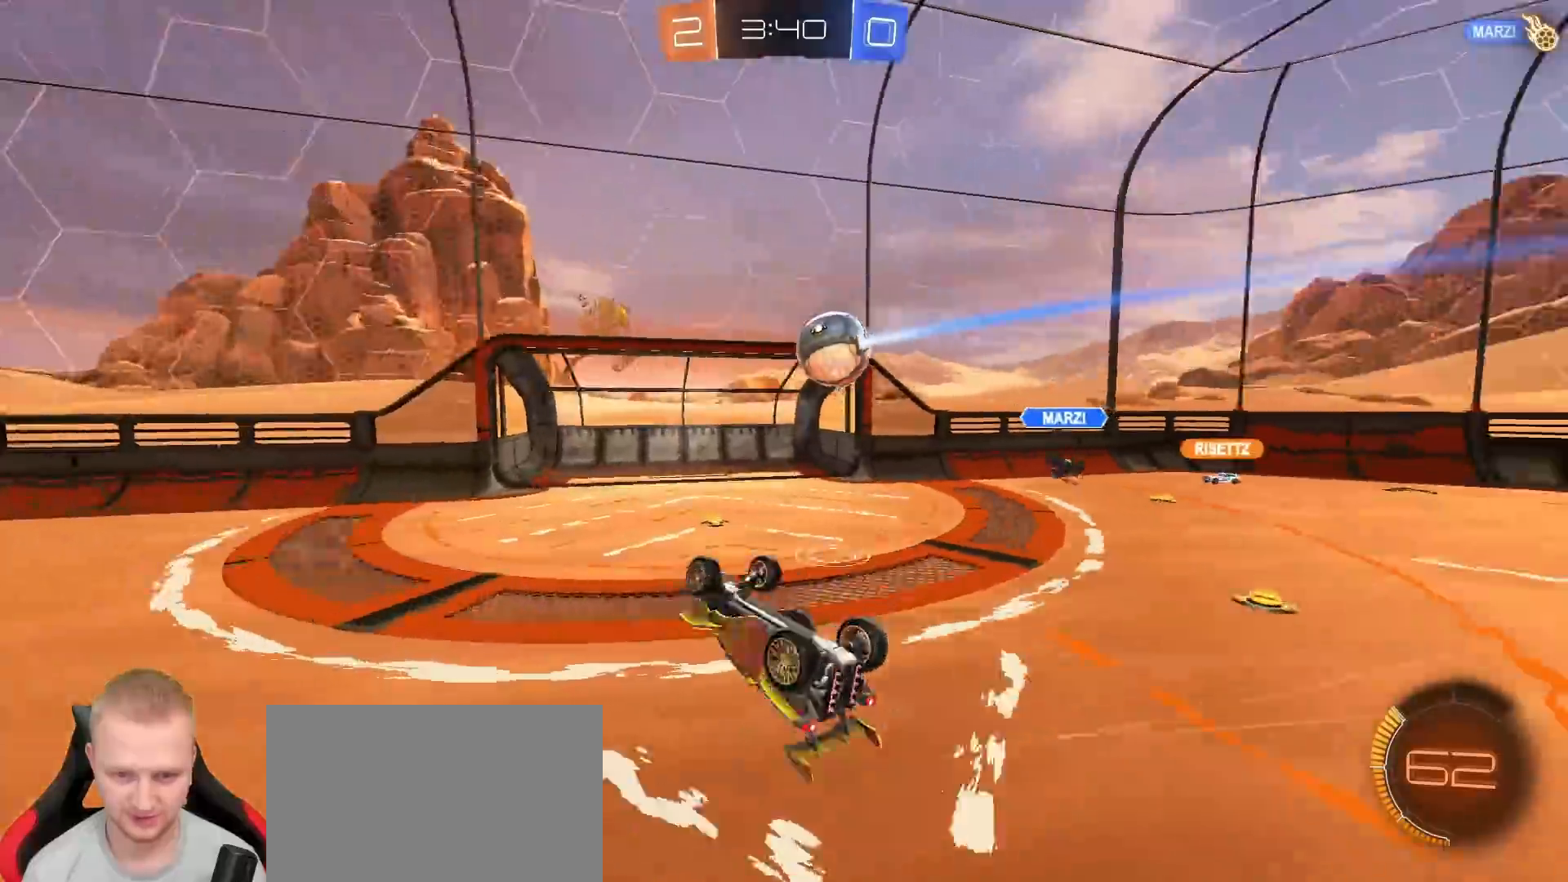
{"dt_ms": 500, "buttons": ["TRIANGLE", "L3"], "left_stick": "center", "right_stick": "center", "events": [[200, "left_stick", "left"], [417, "L1", "up"], [417, "TRIANGLE", "down"], [467, "L3", "down"], [467, "left_stick", "center"]]}
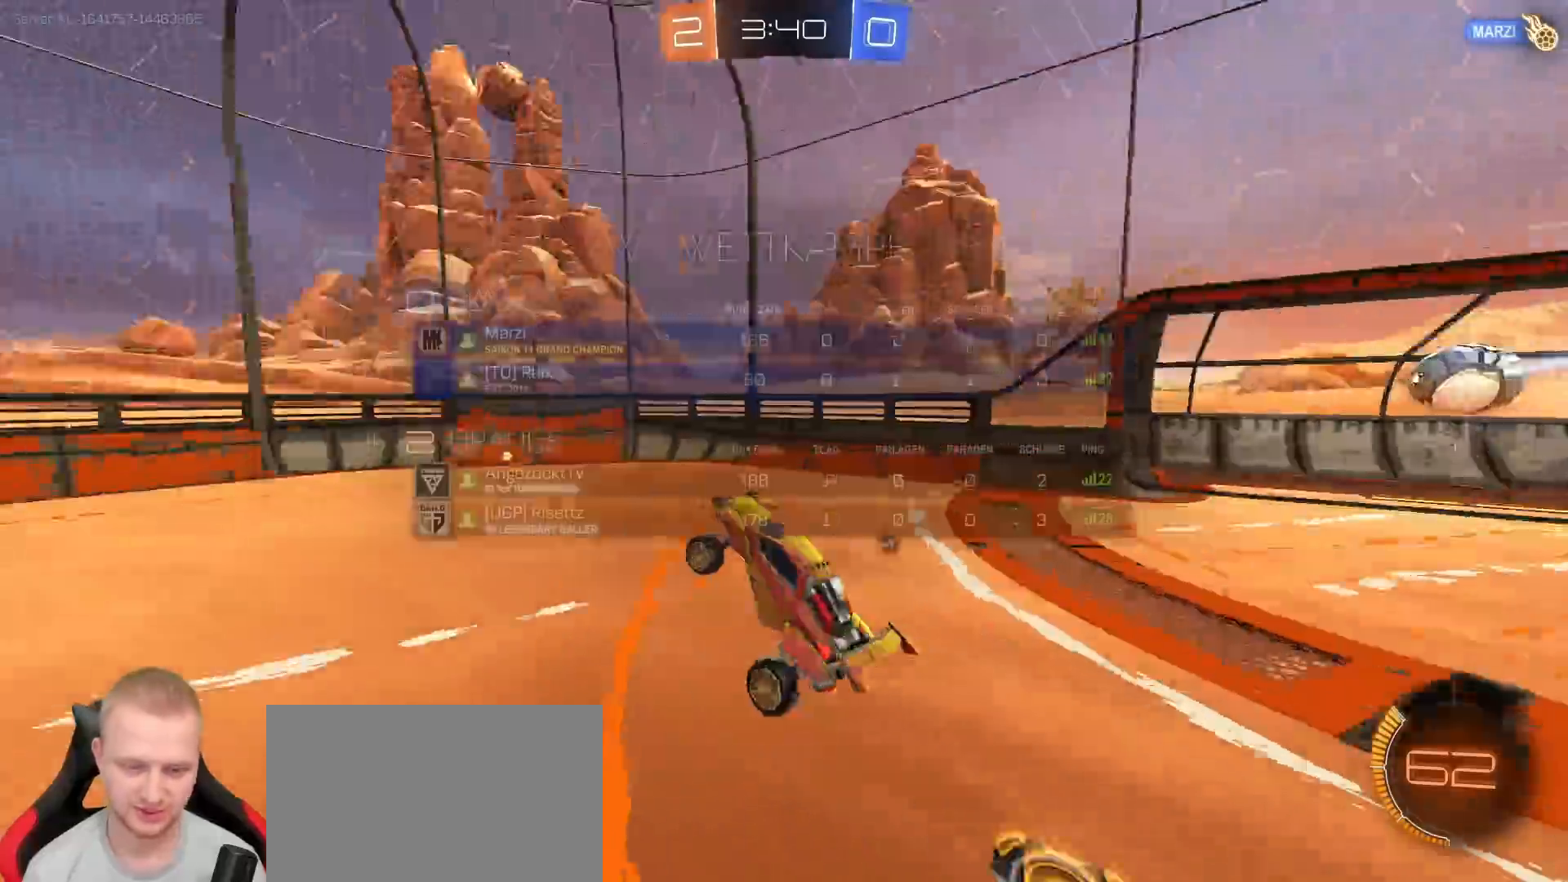
{"dt_ms": 1000, "buttons": [], "left_stick": "down-left", "right_stick": "center", "events": [[33, "TRIANGLE", "up"], [100, "L3", "up"], [100, "left_stick", "up-right"], [233, "L1", "down"], [400, "left_stick", "right"], [633, "R1", "down"], [717, "left_stick", "center"], [867, "L1", "up"], [917, "R1", "up"], [933, "left_stick", "down-left"]]}
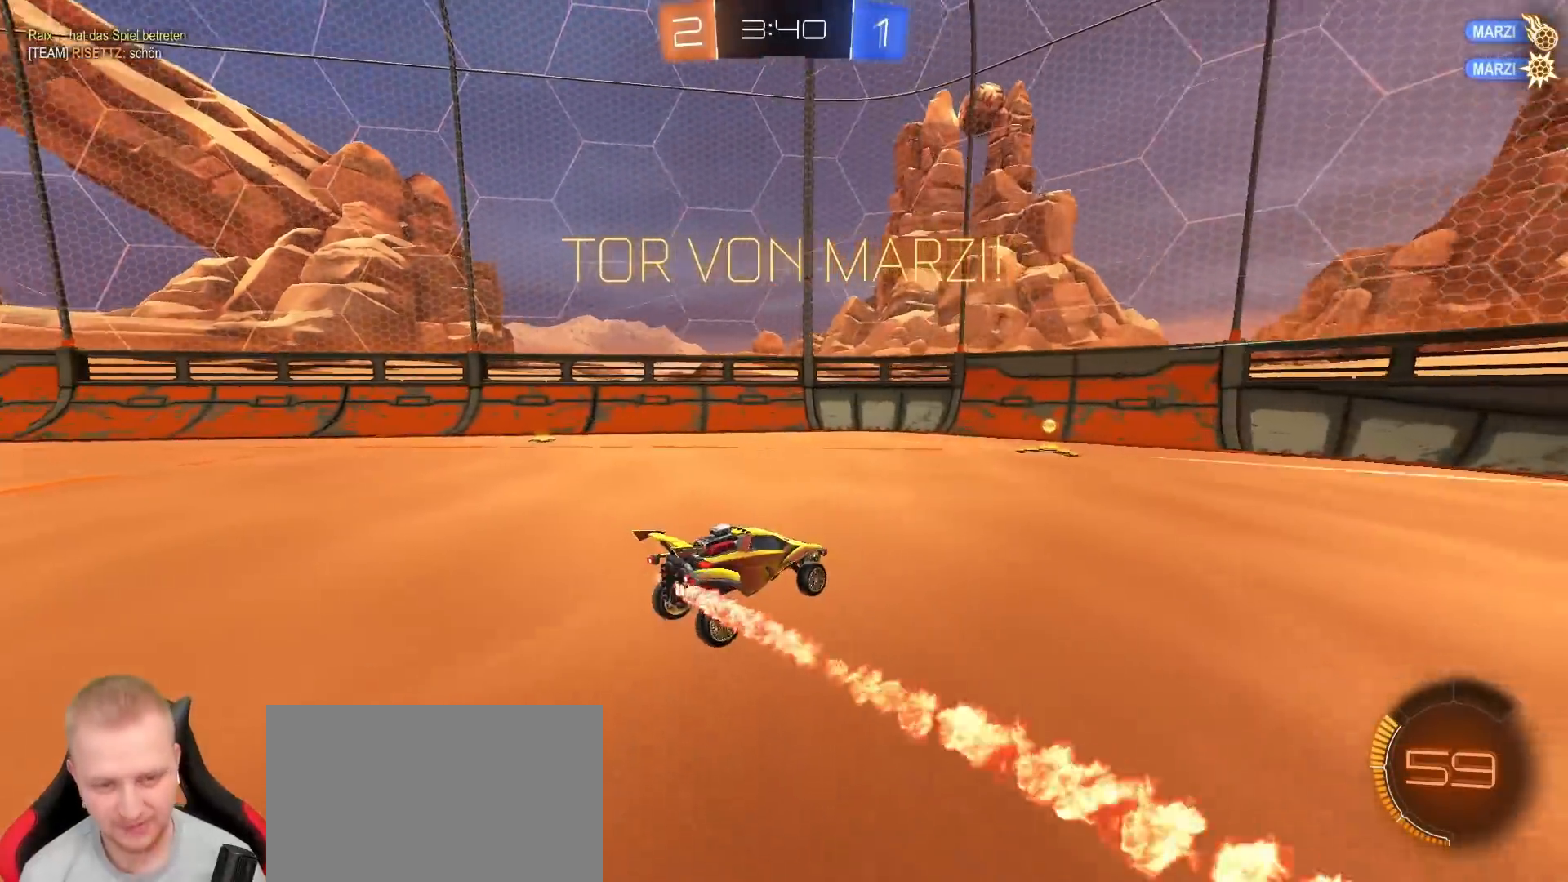
{"dt_ms": 500, "buttons": ["CROSS", "L1"], "left_stick": "down", "right_stick": "center", "events": [[50, "L1", "down"], [83, "left_stick", "center"], [317, "left_stick", "down"], [333, "CROSS", "down"], [433, "CROSS", "up"], [483, "CROSS", "down"]]}
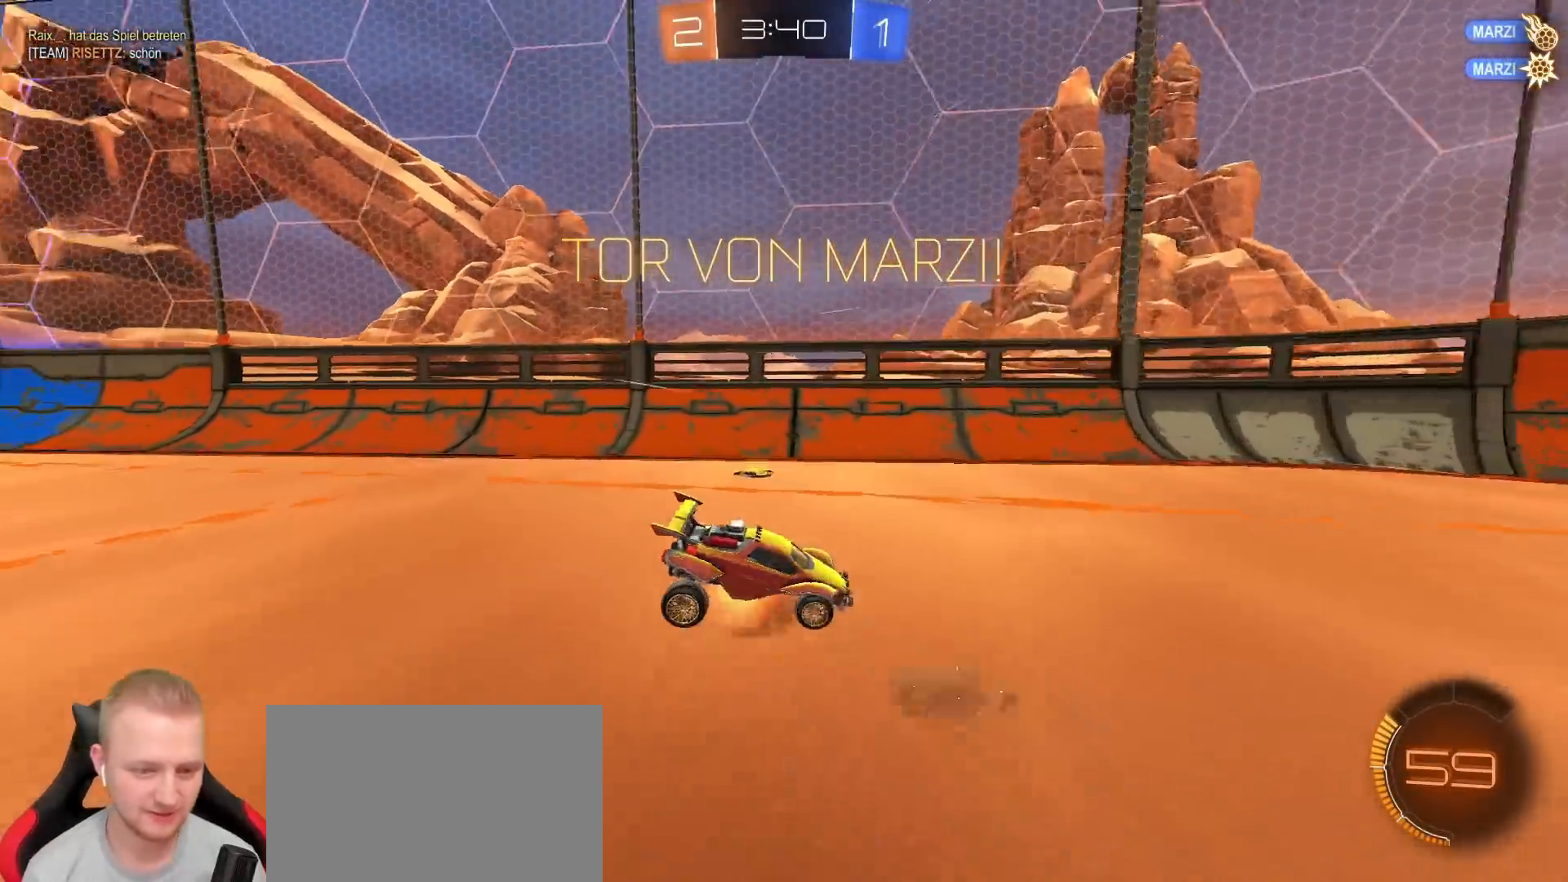
{"dt_ms": 500, "buttons": ["SQUARE", "L1", "R1"], "left_stick": "up", "right_stick": "center", "events": [[83, "CROSS", "up"], [183, "left_stick", "center"], [233, "left_stick", "up"], [267, "SQUARE", "down"], [433, "R1", "down"]]}
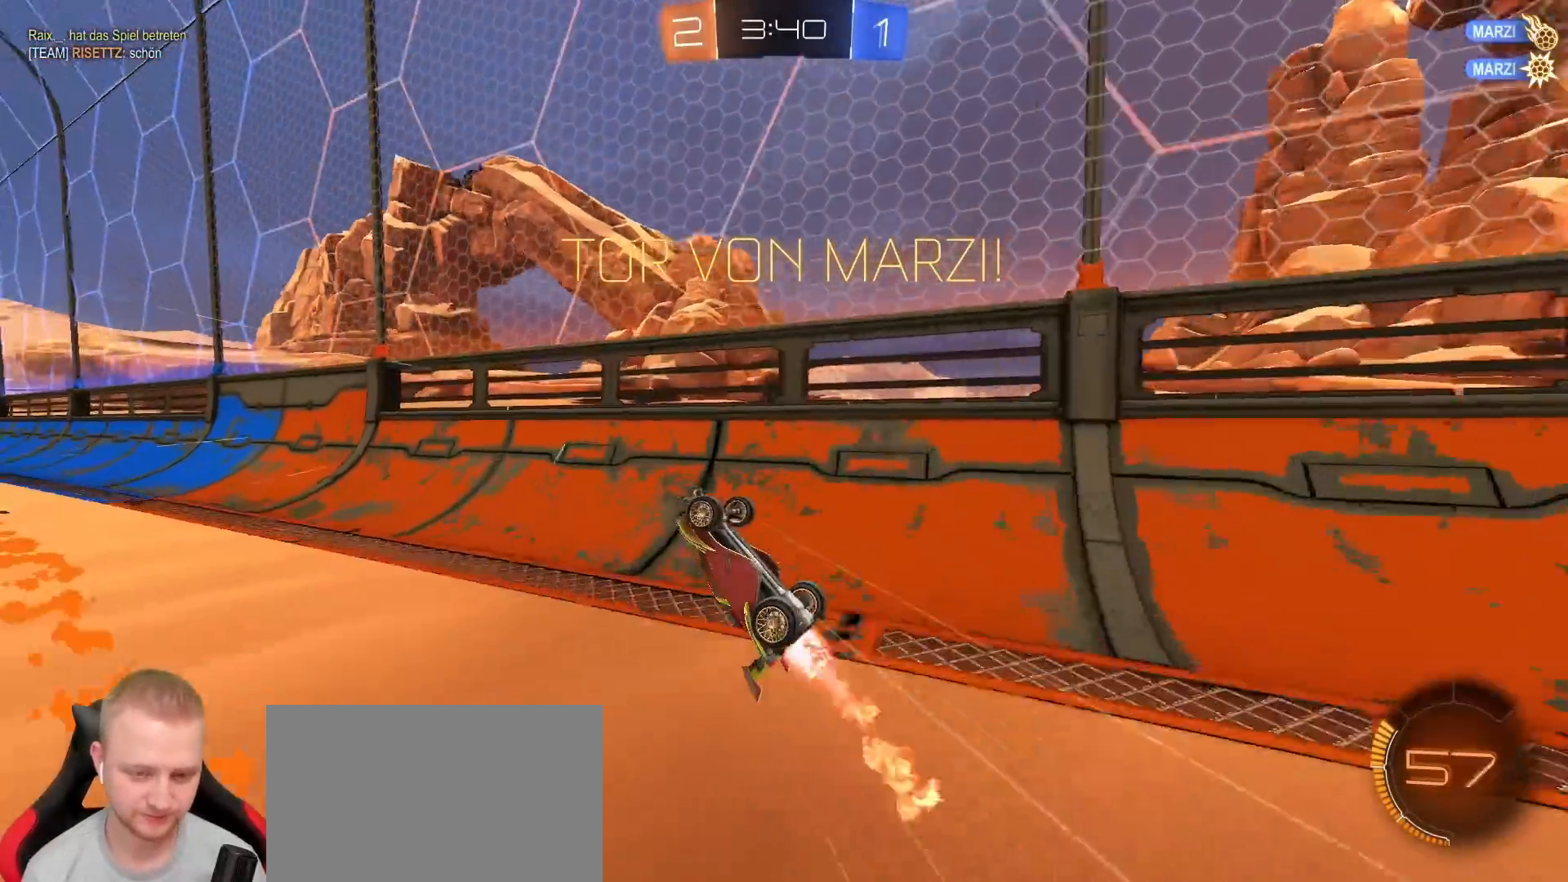
{"dt_ms": 500, "buttons": ["L1", "R1"], "left_stick": "right", "right_stick": "center", "events": [[350, "left_stick", "right"], [383, "SQUARE", "up"]]}
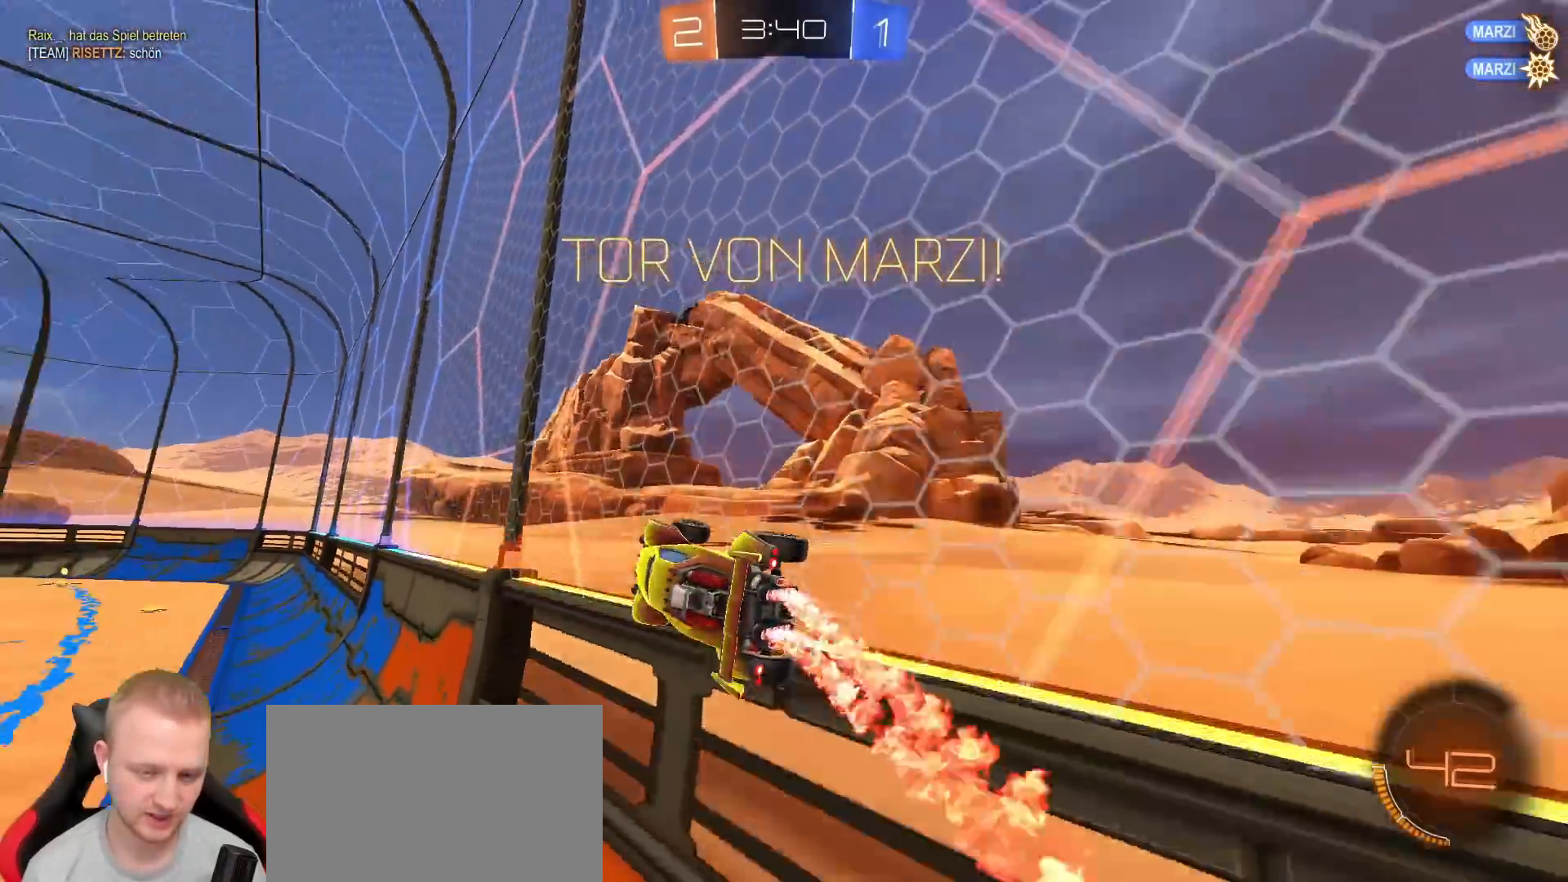
{"dt_ms": 500, "buttons": ["L1"], "left_stick": "up", "right_stick": "center", "events": [[67, "CROSS", "down"], [183, "CROSS", "up"], [183, "R1", "up"], [200, "left_stick", "up"], [317, "left_stick", "down"], [417, "CROSS", "down"], [467, "left_stick", "up"], [500, "CROSS", "up"]]}
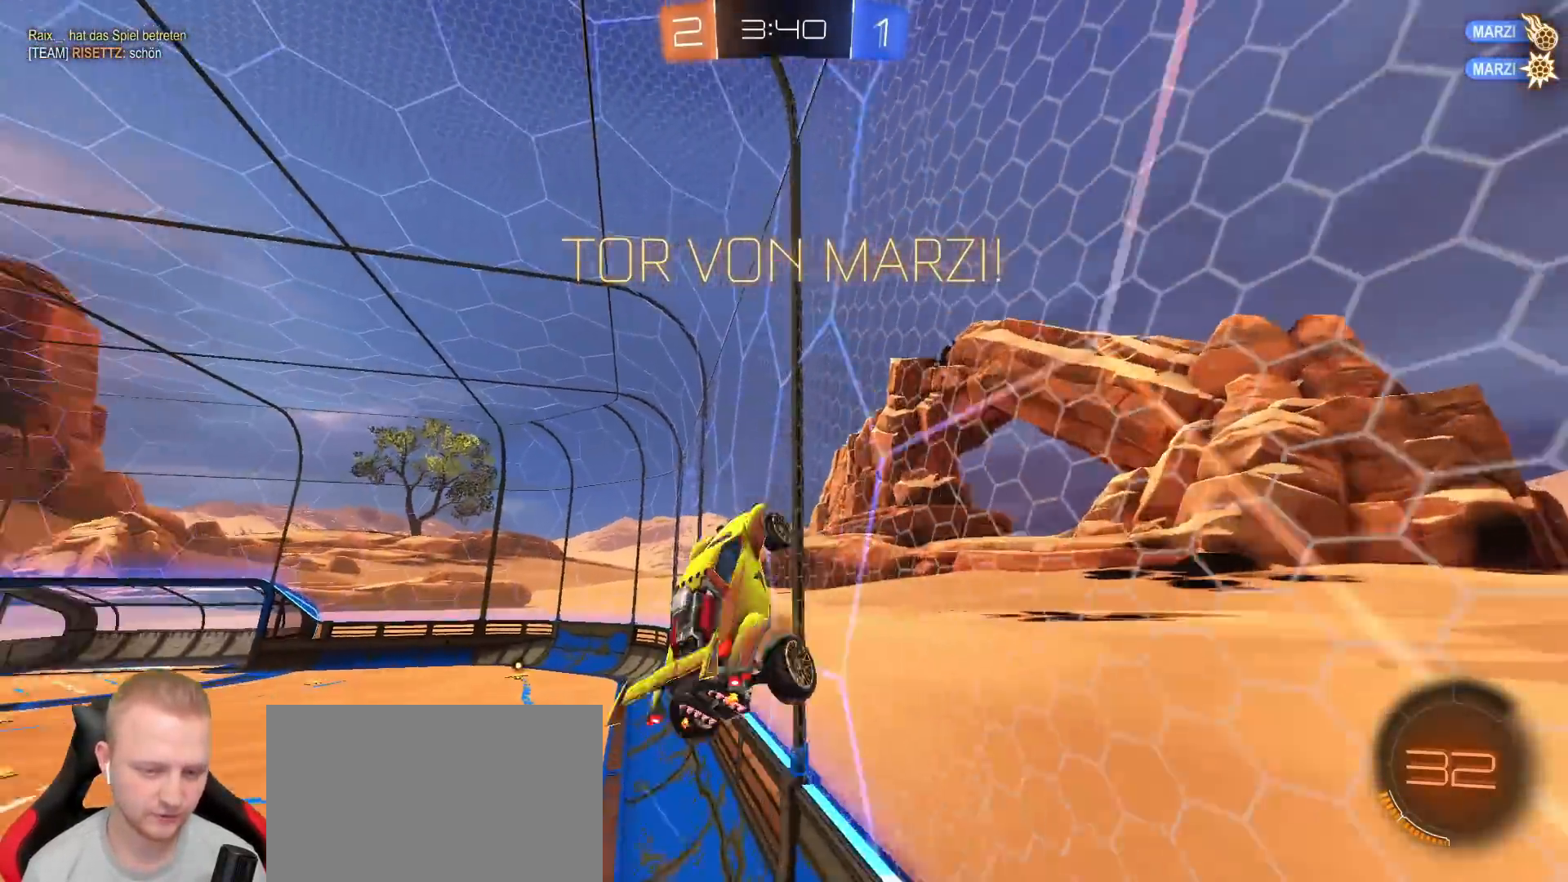
{"dt_ms": 500, "buttons": [], "left_stick": "center", "right_stick": "center", "events": [[133, "left_stick", "down"], [150, "L1", "up"], [217, "left_stick", "center"]]}
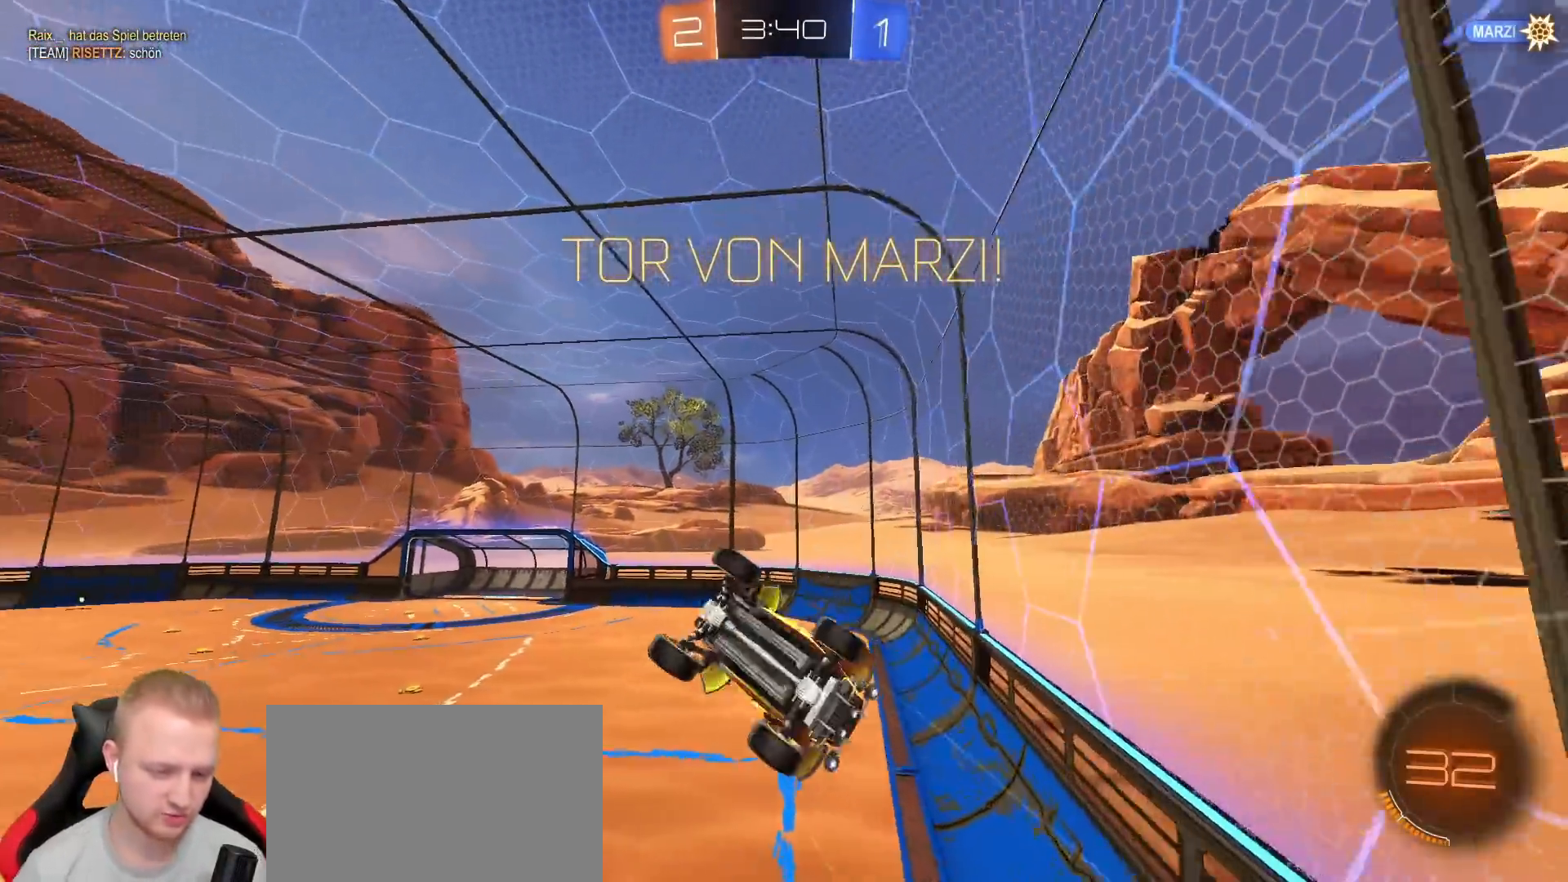
{"dt_ms": 500, "buttons": [], "left_stick": "center", "right_stick": "center", "events": []}
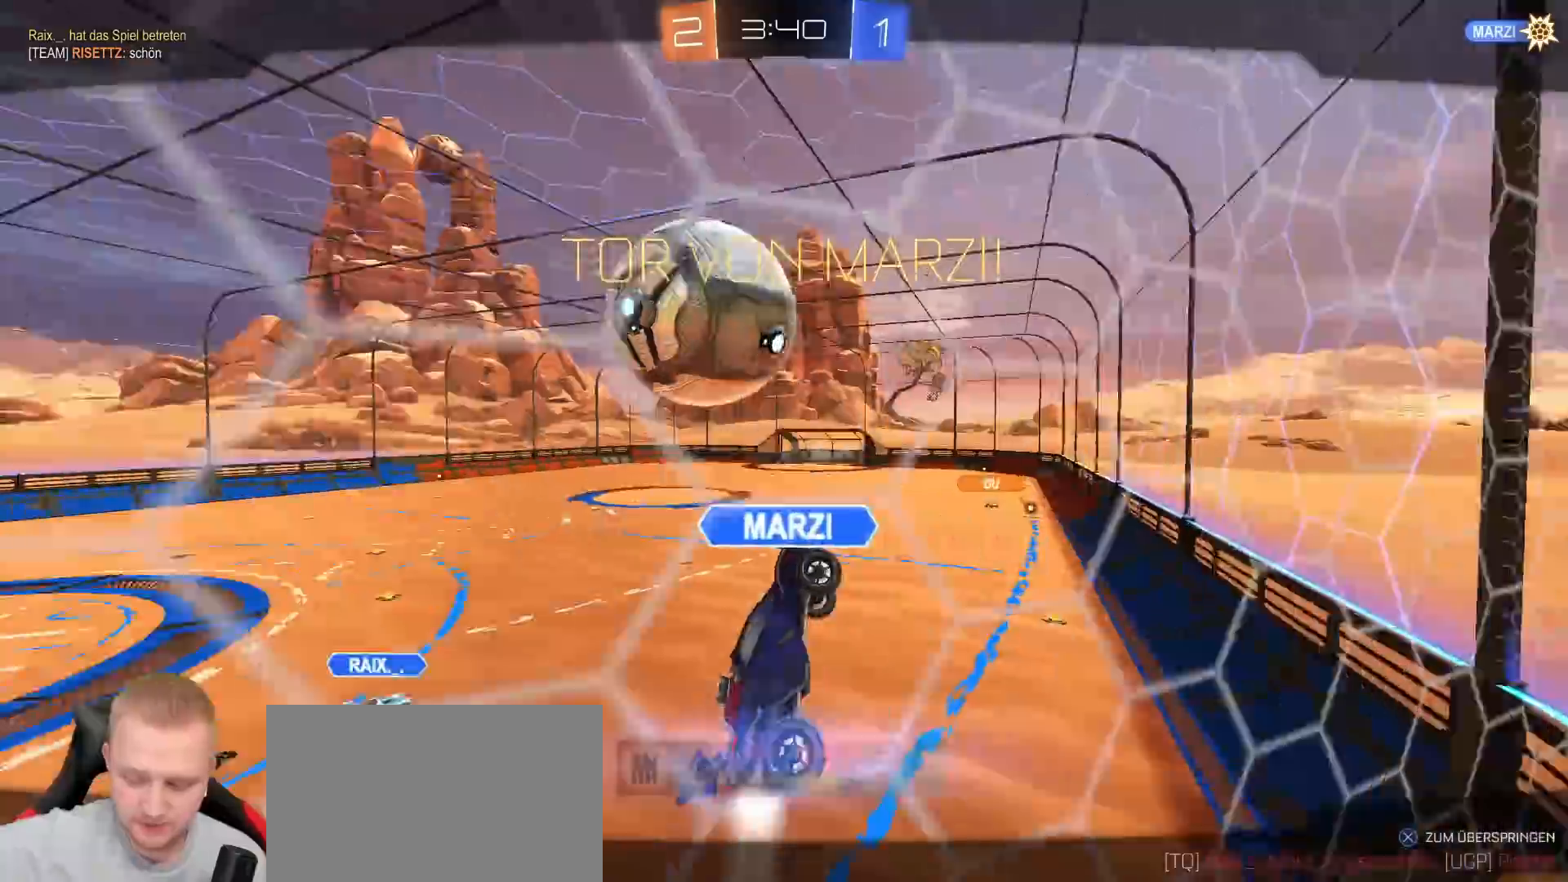
{"dt_ms": 500, "buttons": [], "left_stick": "center", "right_stick": "center", "events": []}
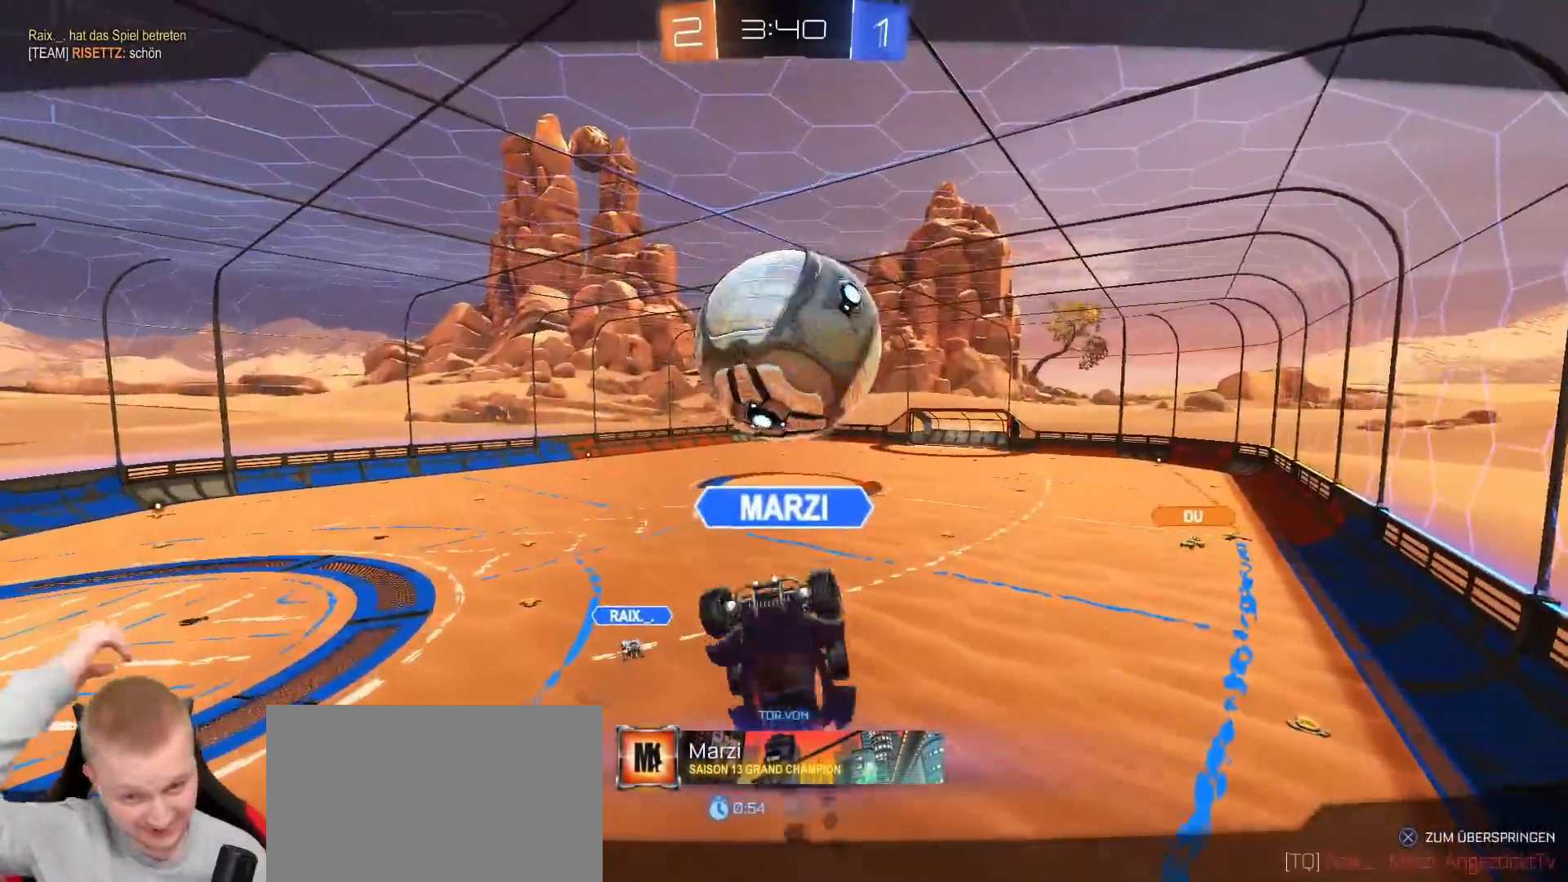
{"dt_ms": 500, "buttons": [], "left_stick": "center", "right_stick": "center", "events": []}
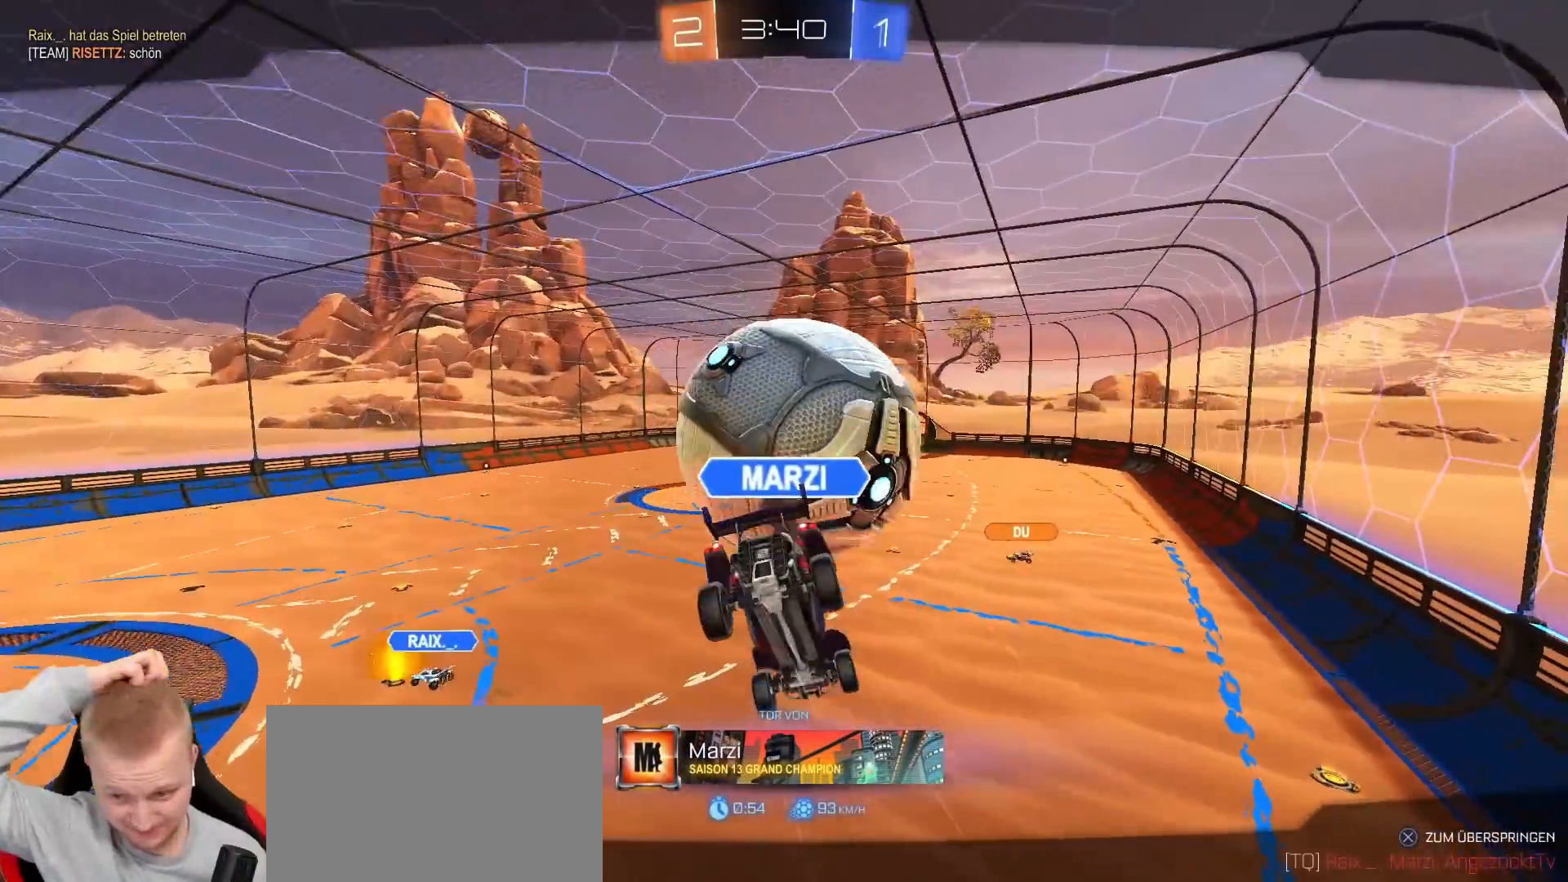
{"dt_ms": 500, "buttons": [], "left_stick": "center", "right_stick": "center", "events": []}
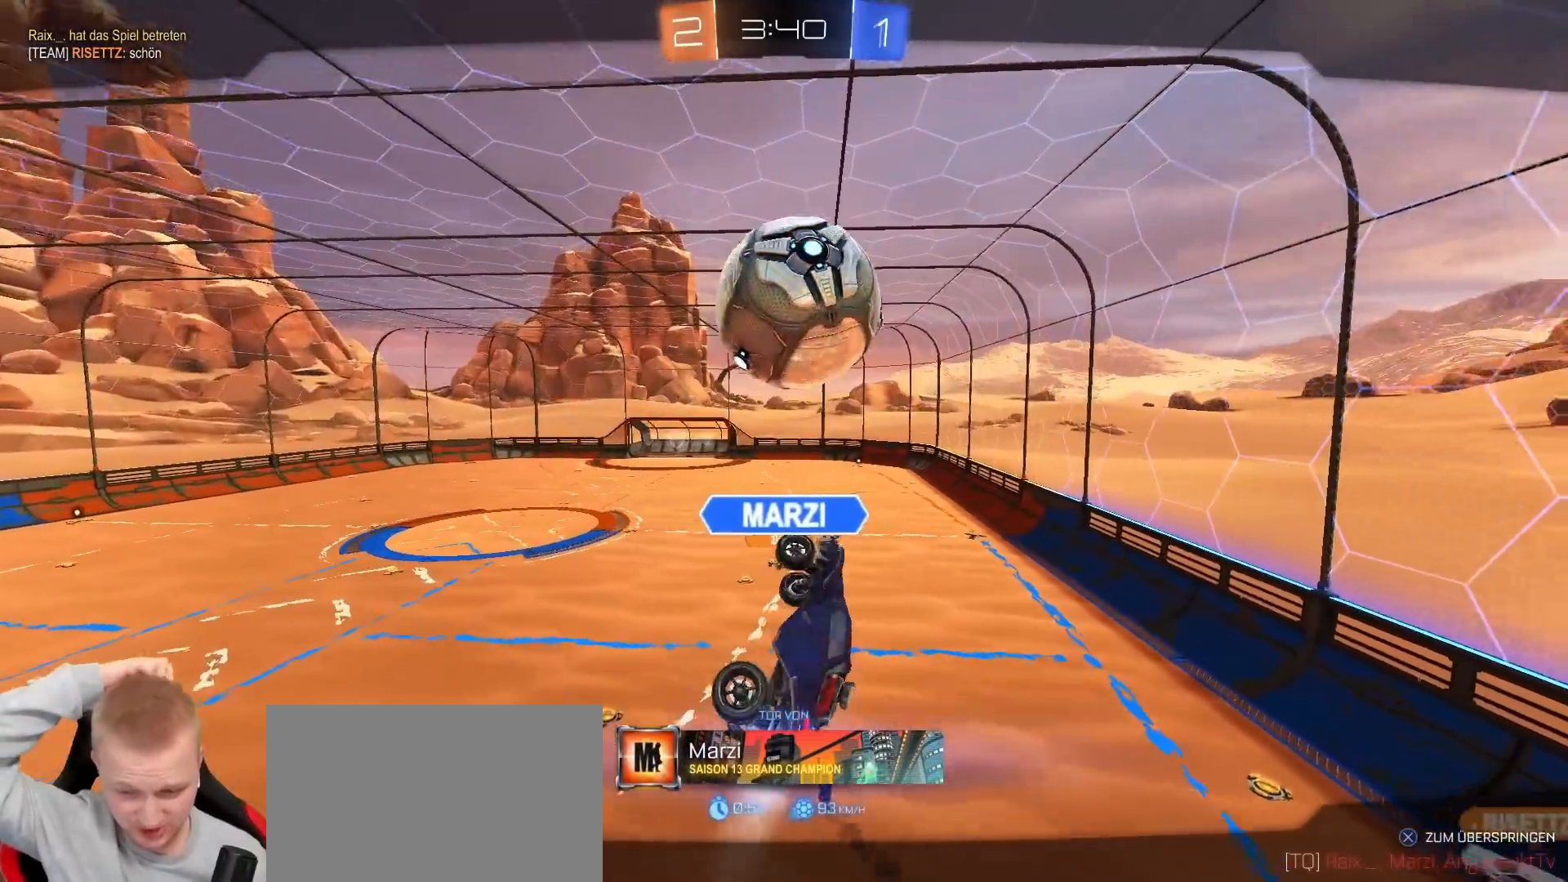
{"dt_ms": 500, "buttons": [], "left_stick": "center", "right_stick": "center", "events": []}
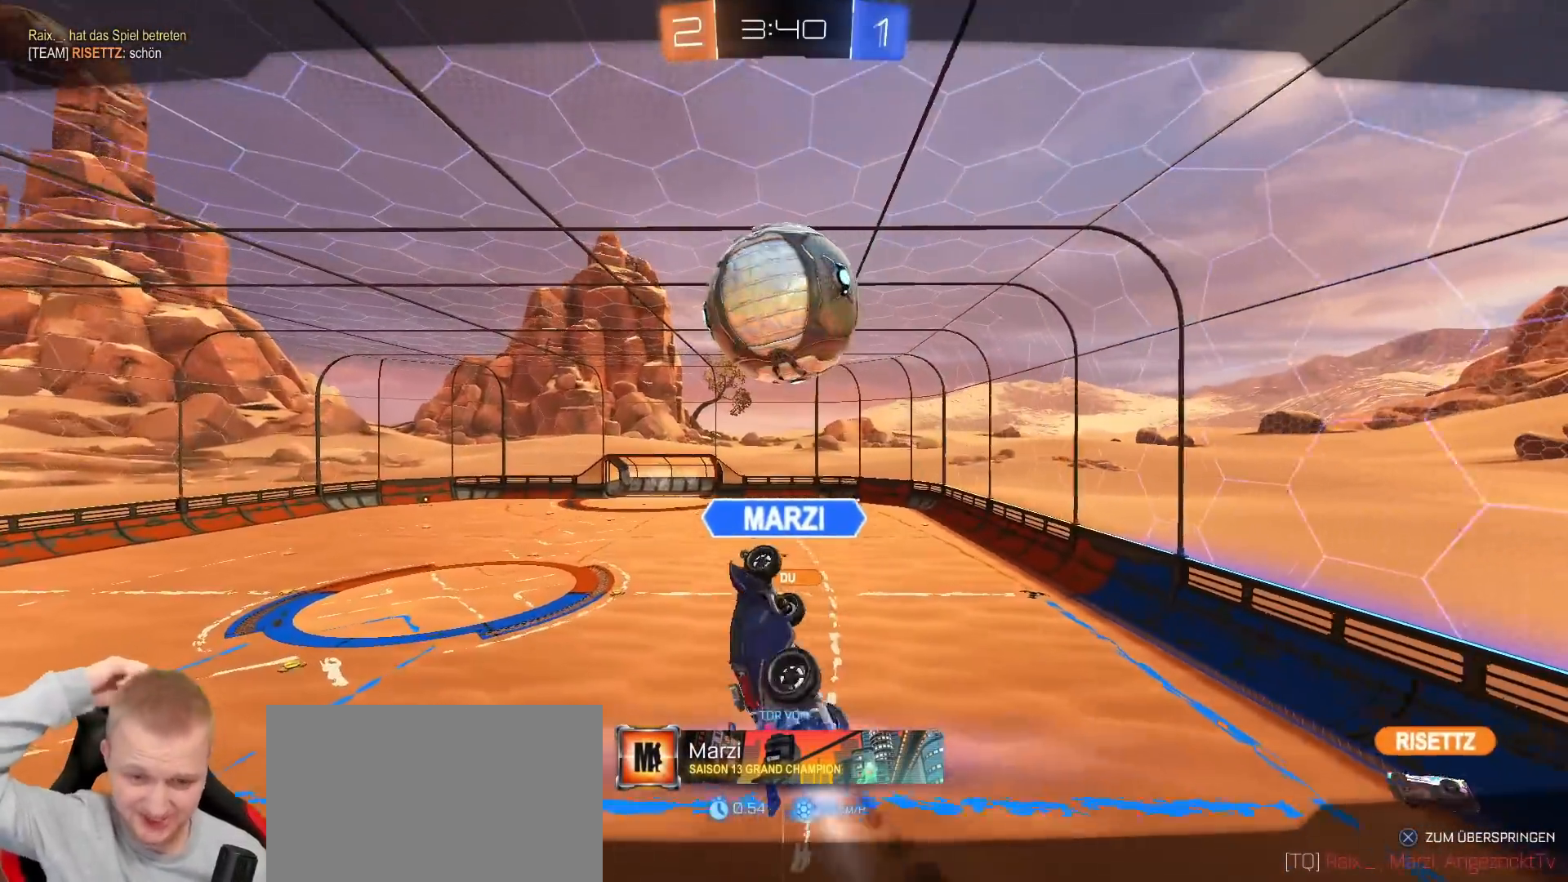
{"dt_ms": 500, "buttons": [], "left_stick": "center", "right_stick": "center", "events": [[217, "CROSS", "down"], [350, "CROSS", "up"]]}
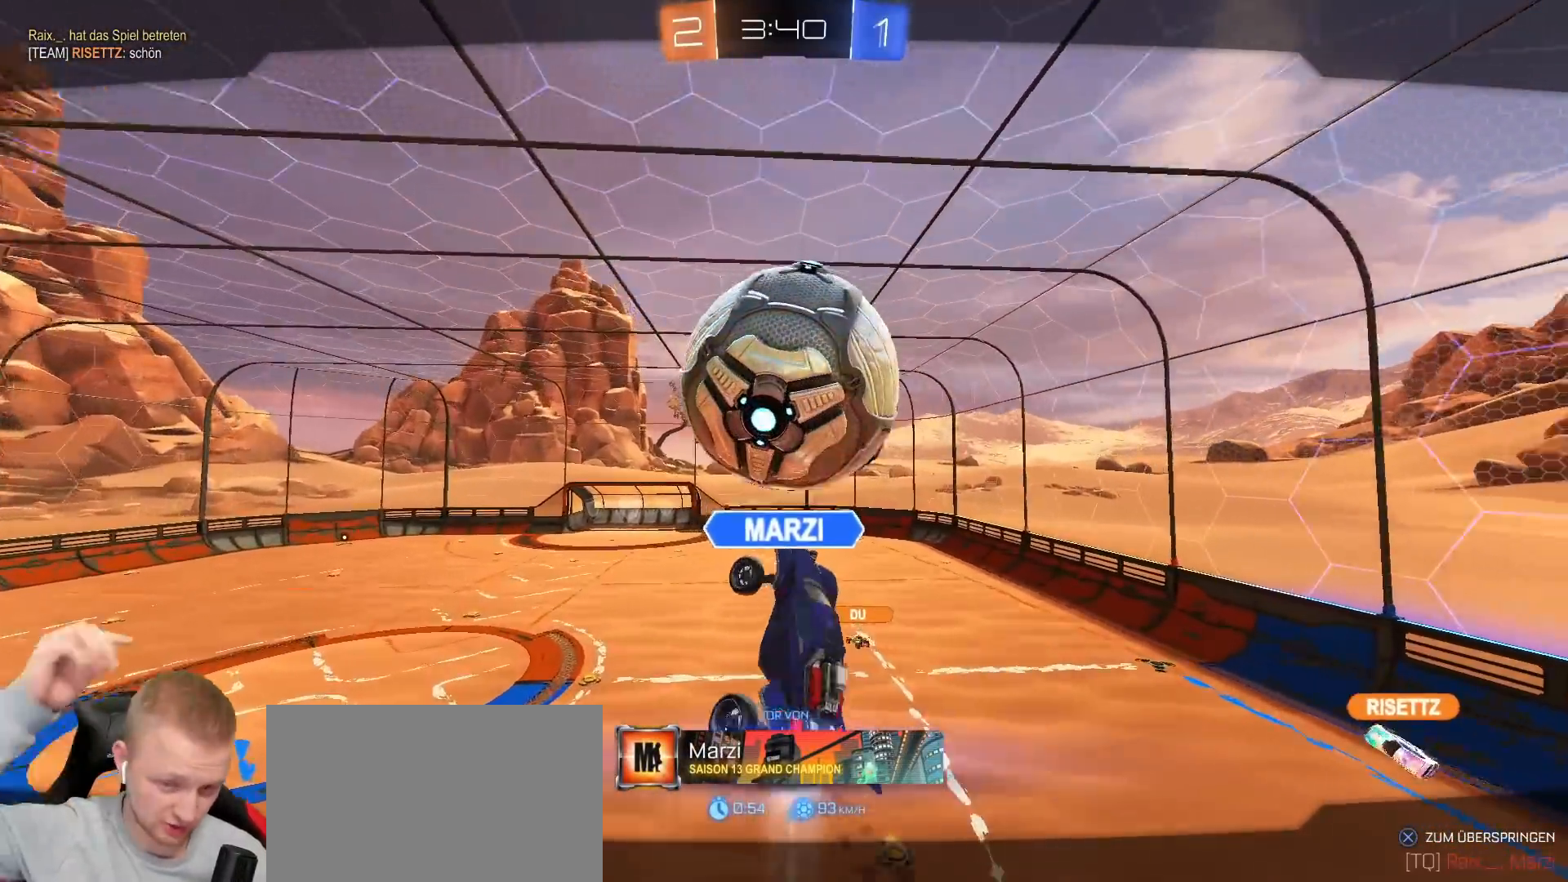
{"dt_ms": 500, "buttons": [], "left_stick": "center", "right_stick": "center", "events": []}
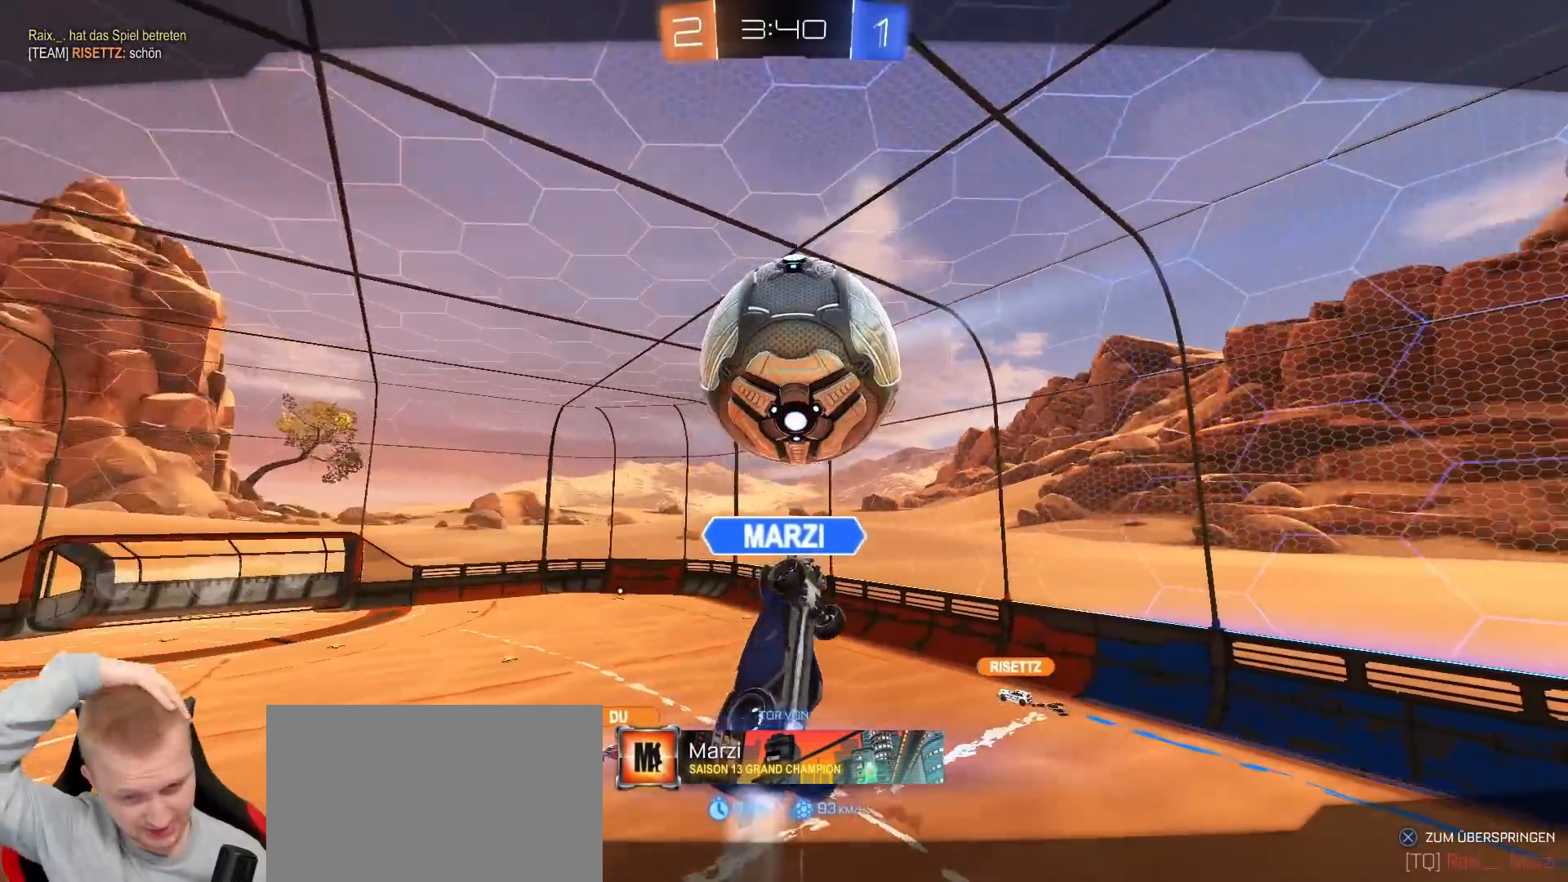
{"dt_ms": 500, "buttons": [], "left_stick": "center", "right_stick": "center", "events": []}
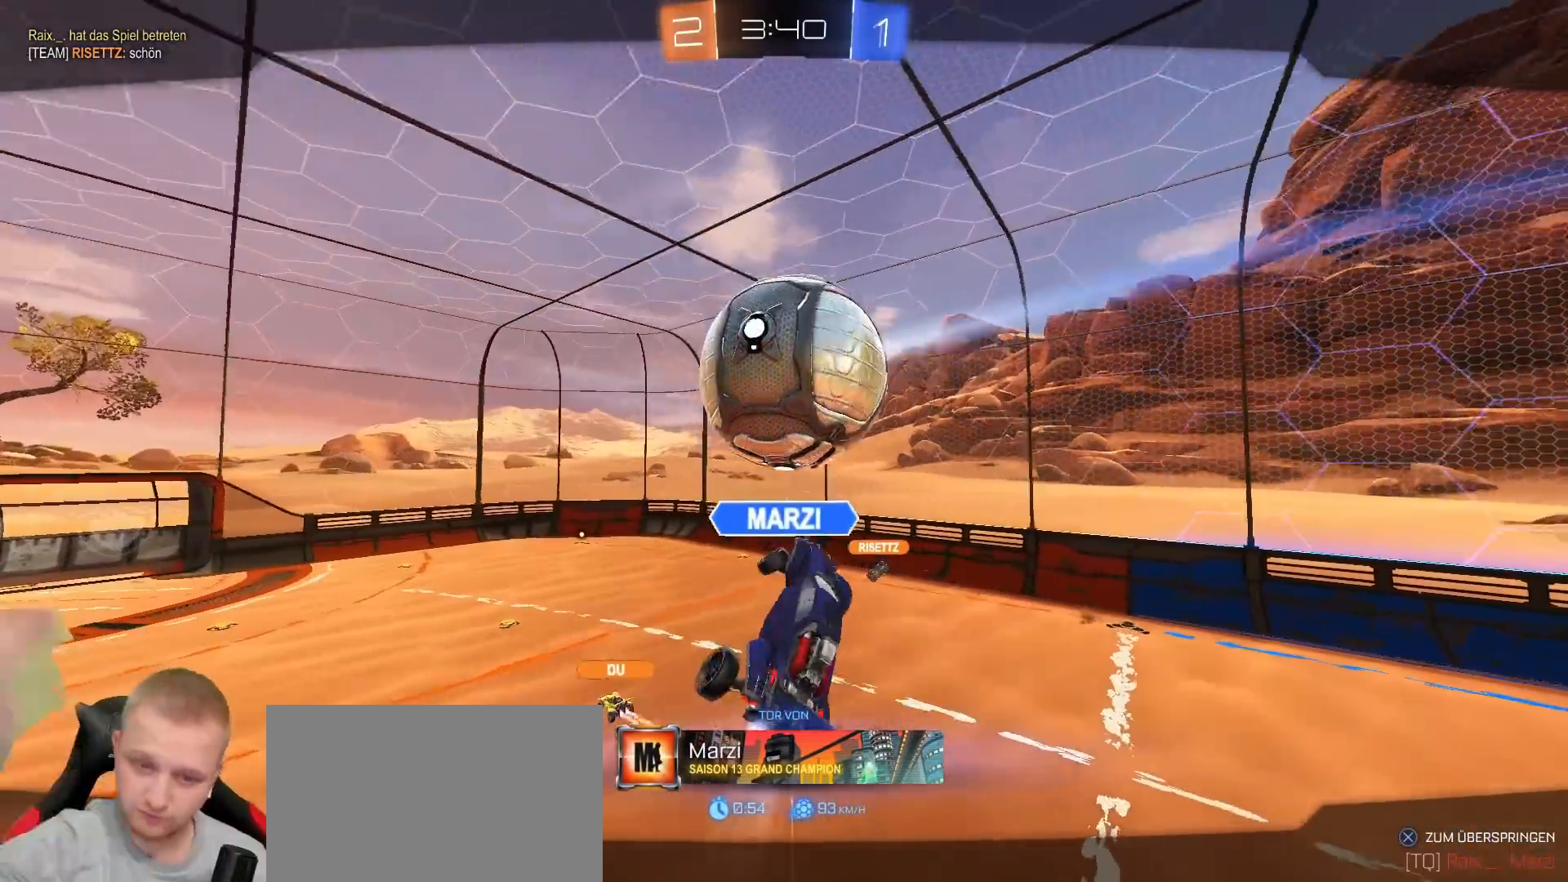
{"dt_ms": 500, "buttons": [], "left_stick": "center", "right_stick": "center", "events": []}
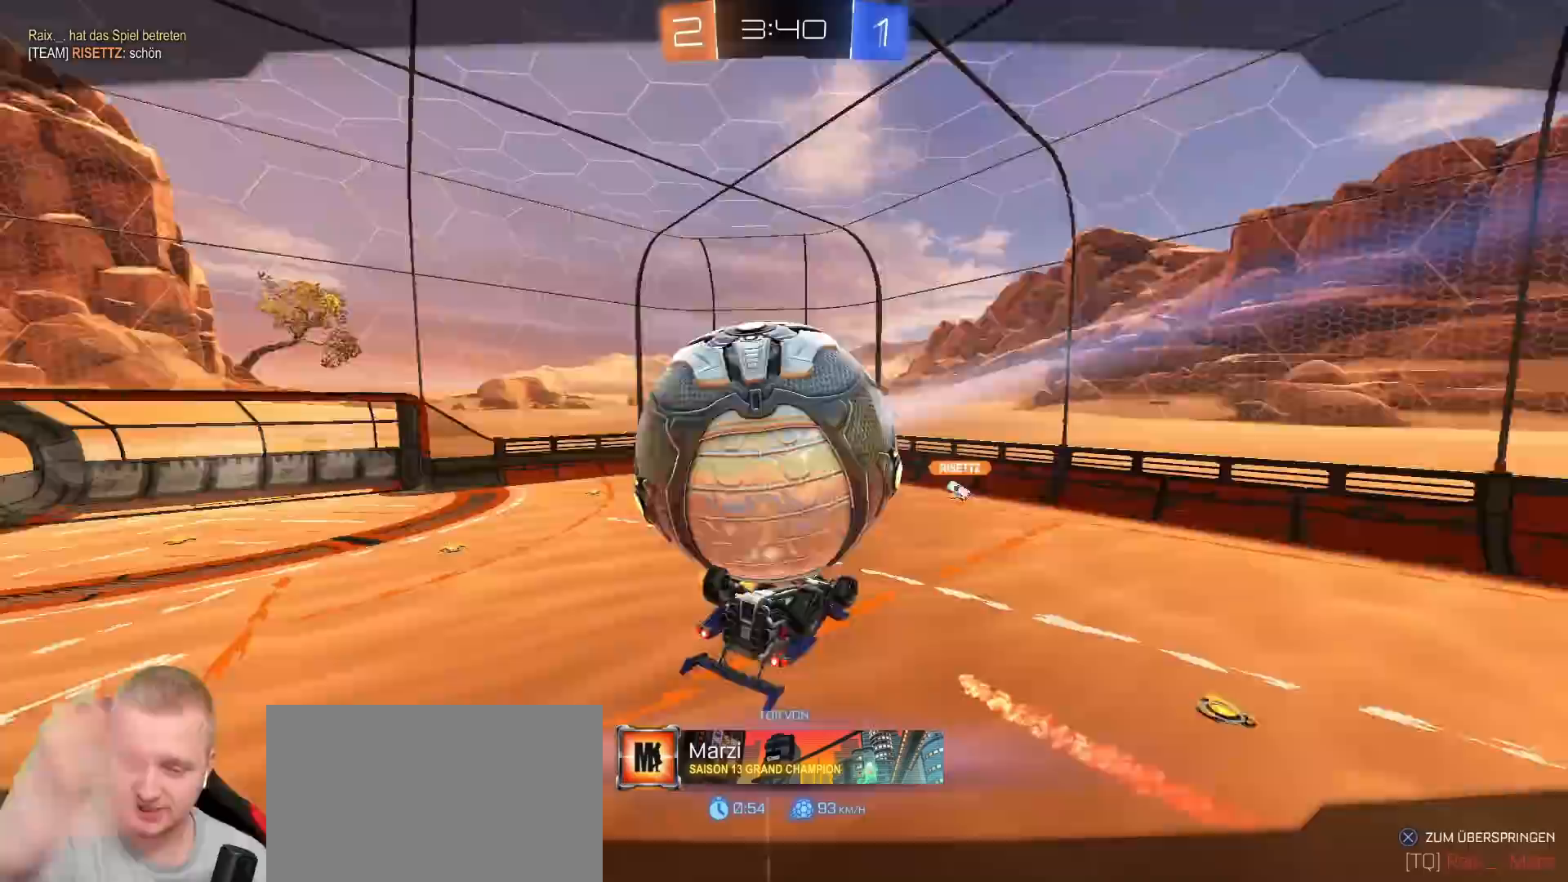
{"dt_ms": 500, "buttons": [], "left_stick": "center", "right_stick": "center", "events": []}
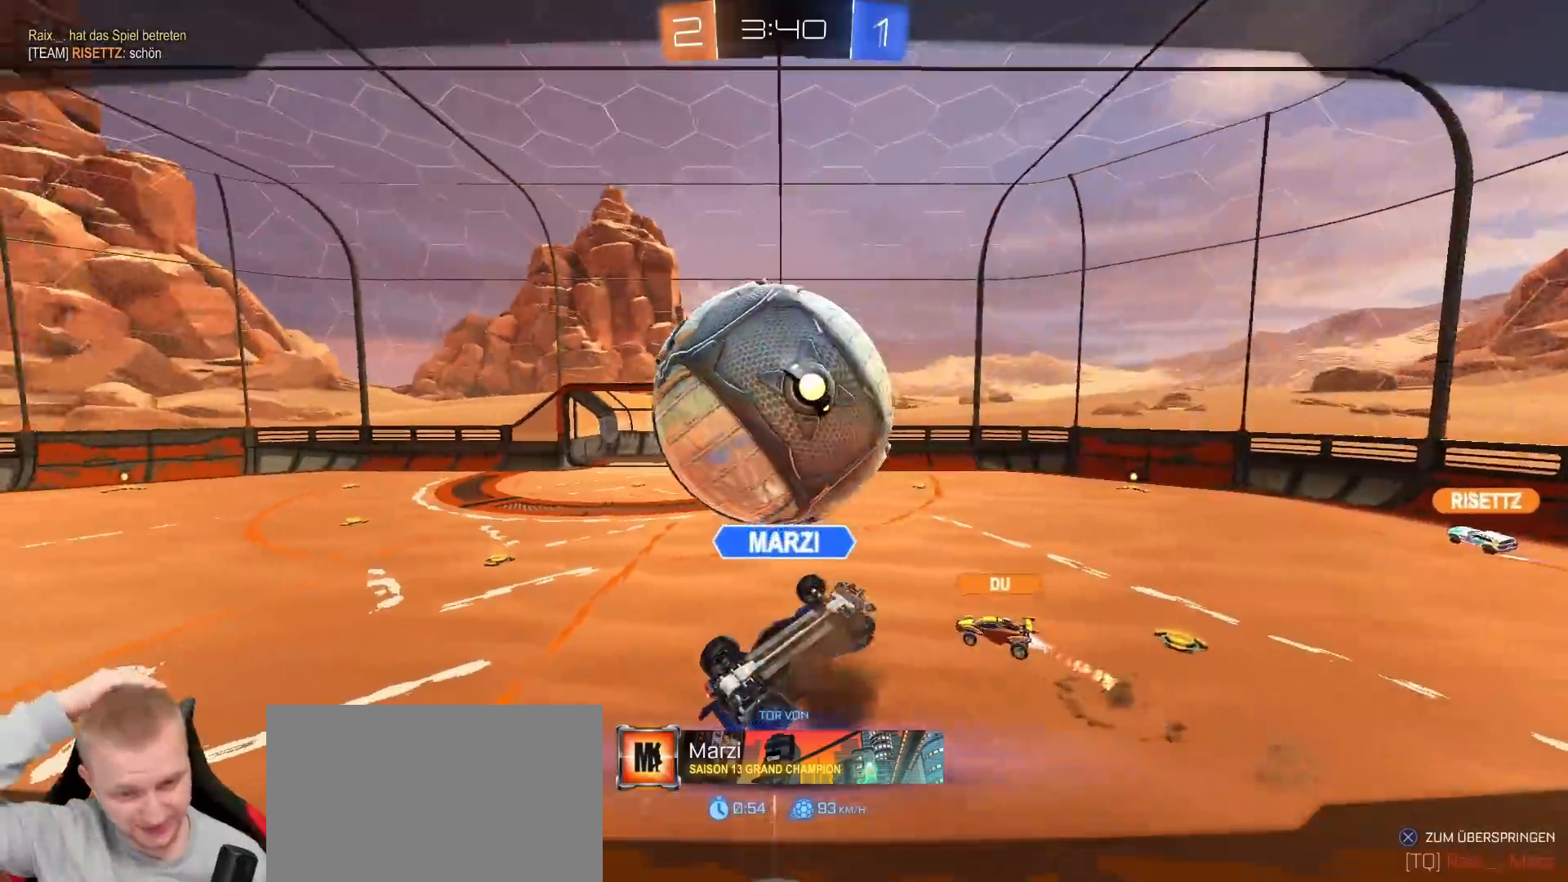
{"dt_ms": 500, "buttons": [], "left_stick": "center", "right_stick": "center", "events": []}
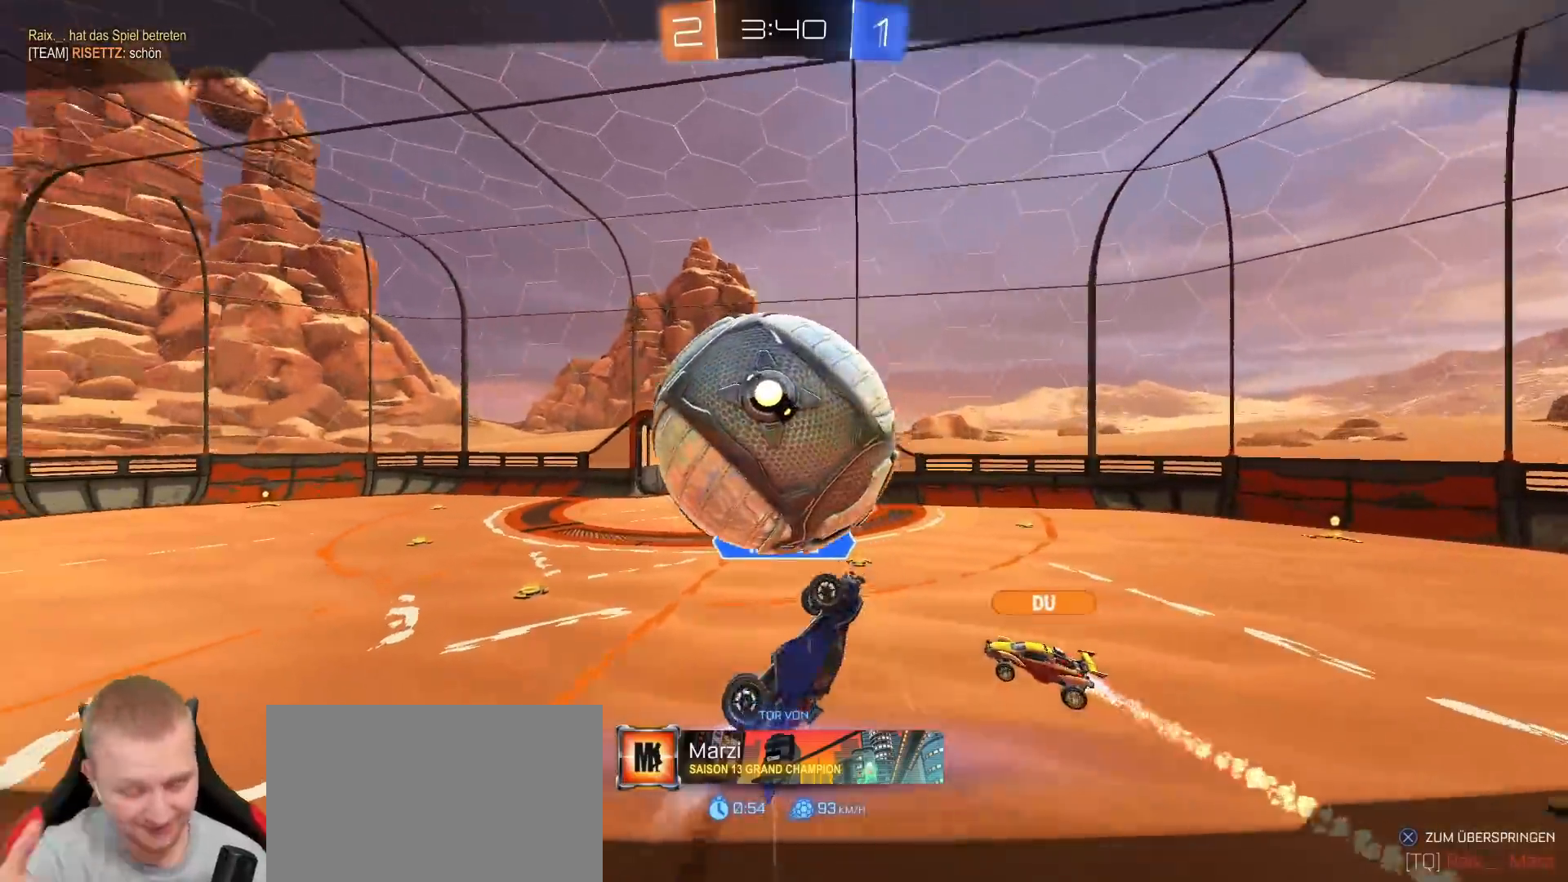
{"dt_ms": 500, "buttons": [], "left_stick": "center", "right_stick": "center", "events": []}
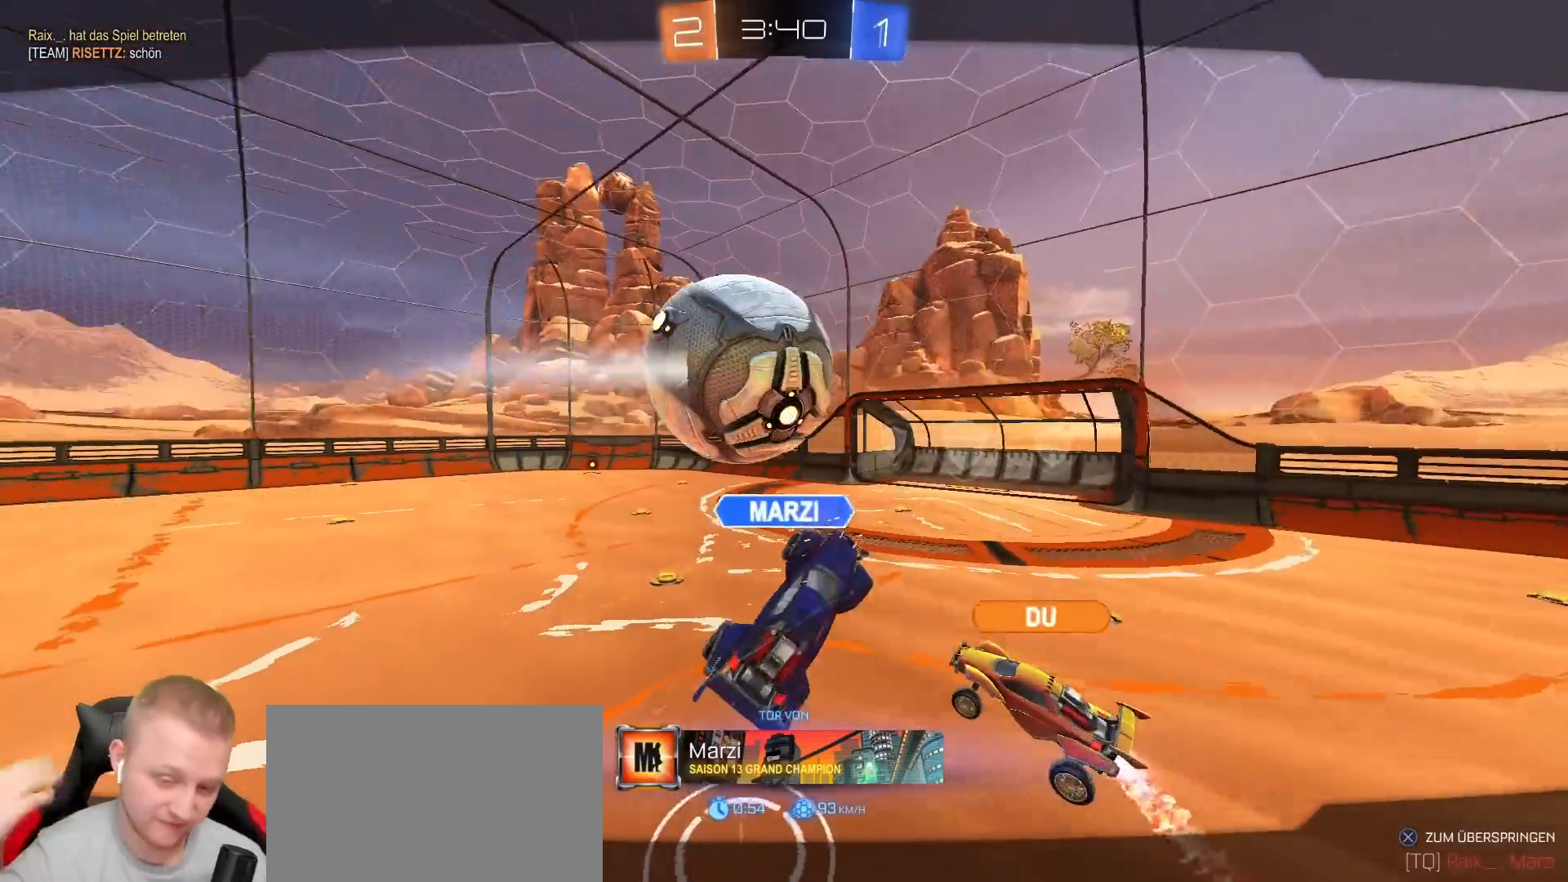
{"dt_ms": 500, "buttons": [], "left_stick": "center", "right_stick": "center", "events": []}